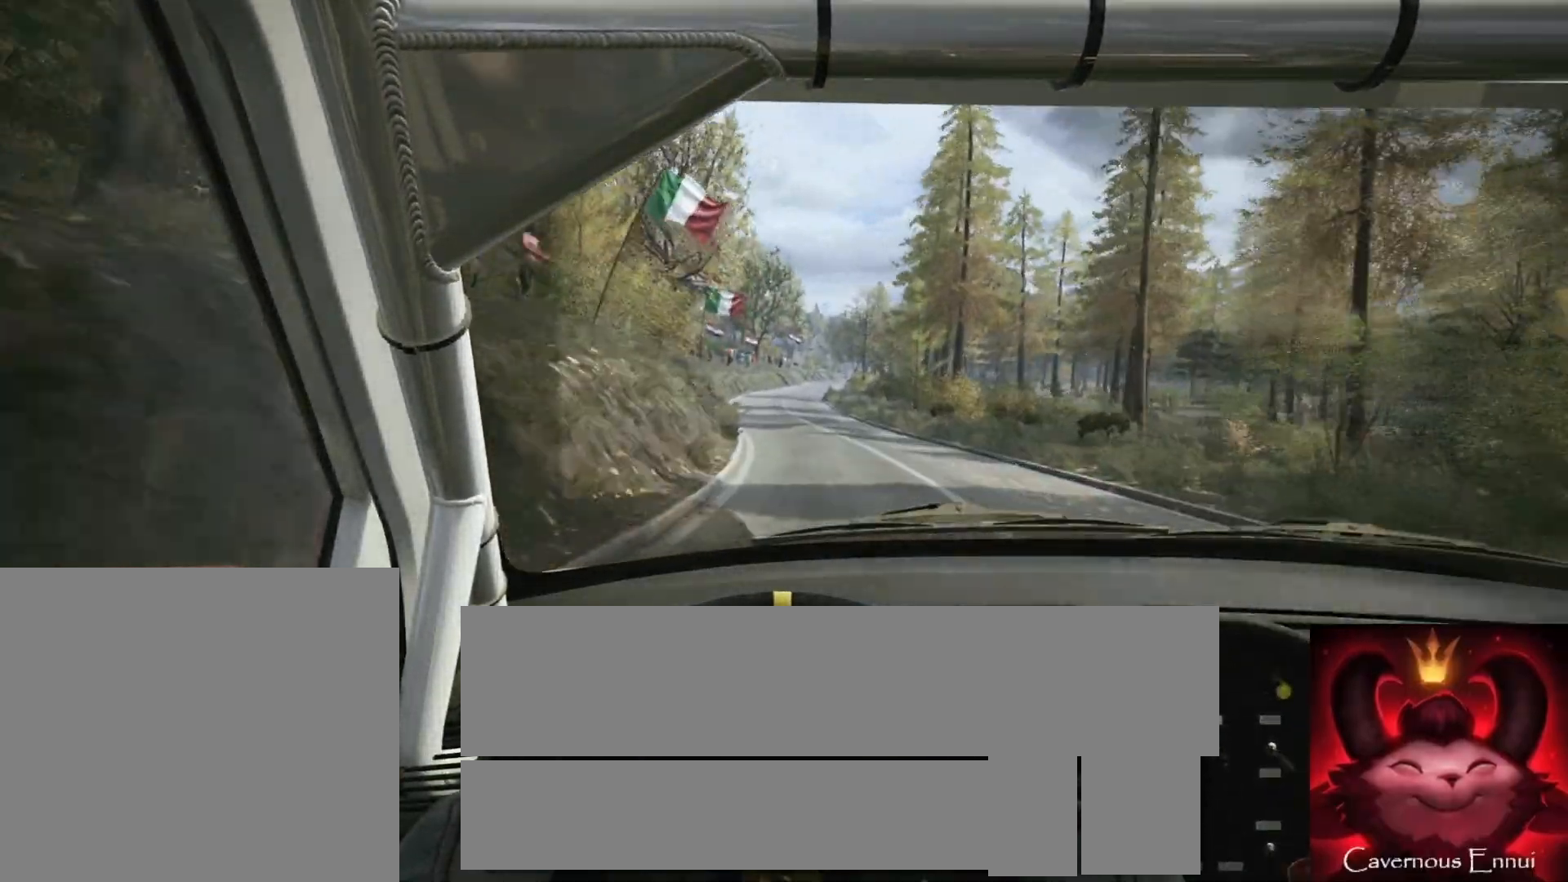
Gameplay with a controller (Xbox layout); each line is a JSON object with the inputs held at the frame after it. "events" lists button and stick changes between this image and that frame as [ms after this image, input, new state], when the widget could be followed in between.
{"buttons": [], "left_stick": "center", "right_stick": "up", "events": [[250, "R1", "down"], [317, "R1", "up"], [333, "left_stick", "left"], [483, "left_stick", "center"]]}
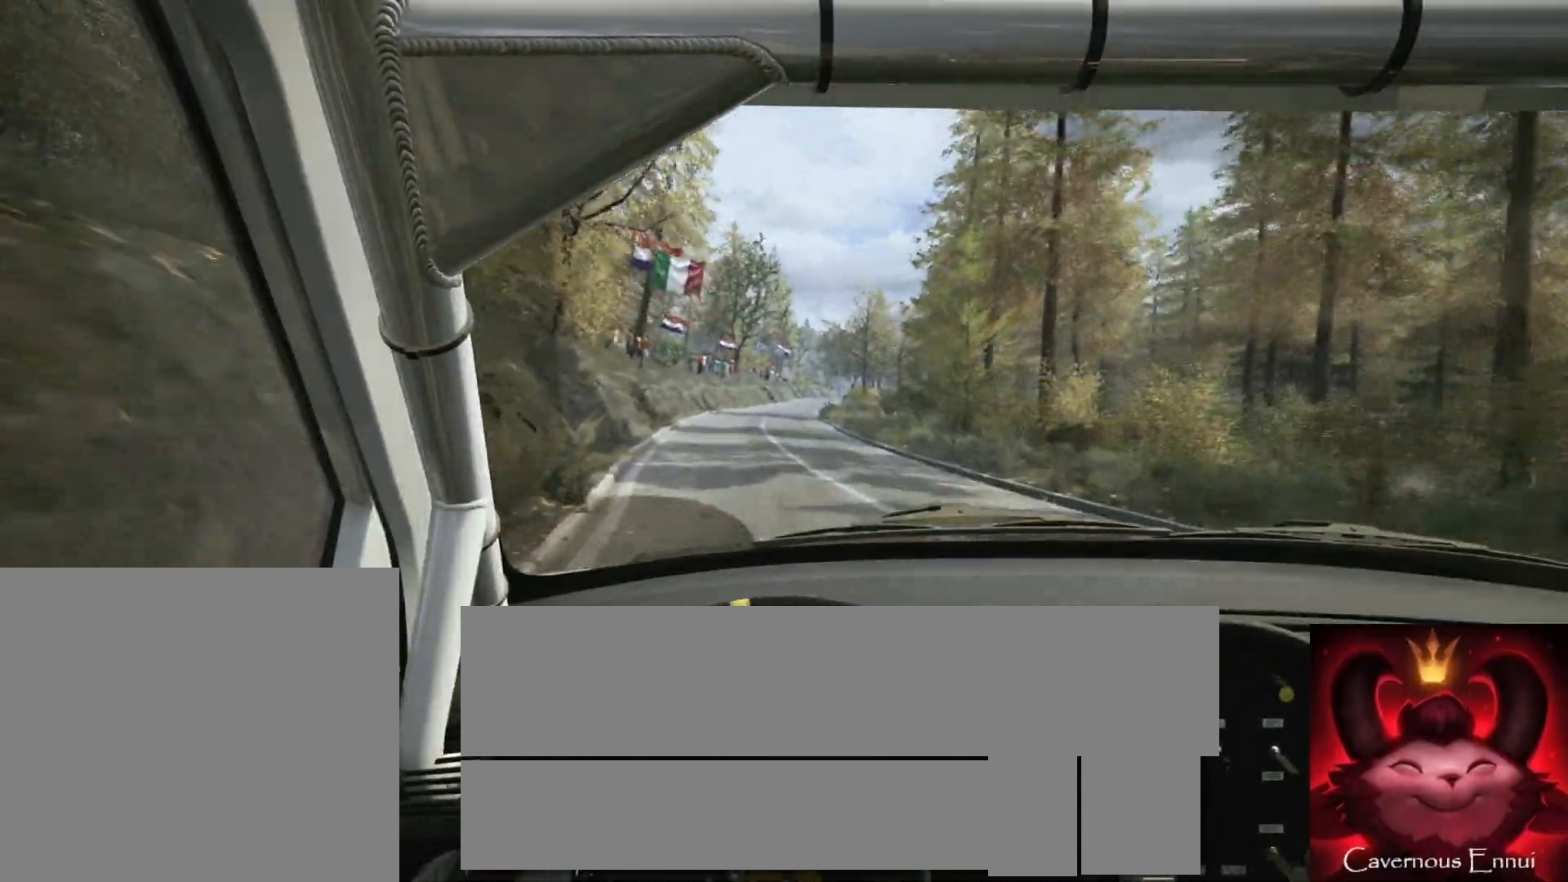
{"buttons": [], "left_stick": "center", "right_stick": "up", "events": []}
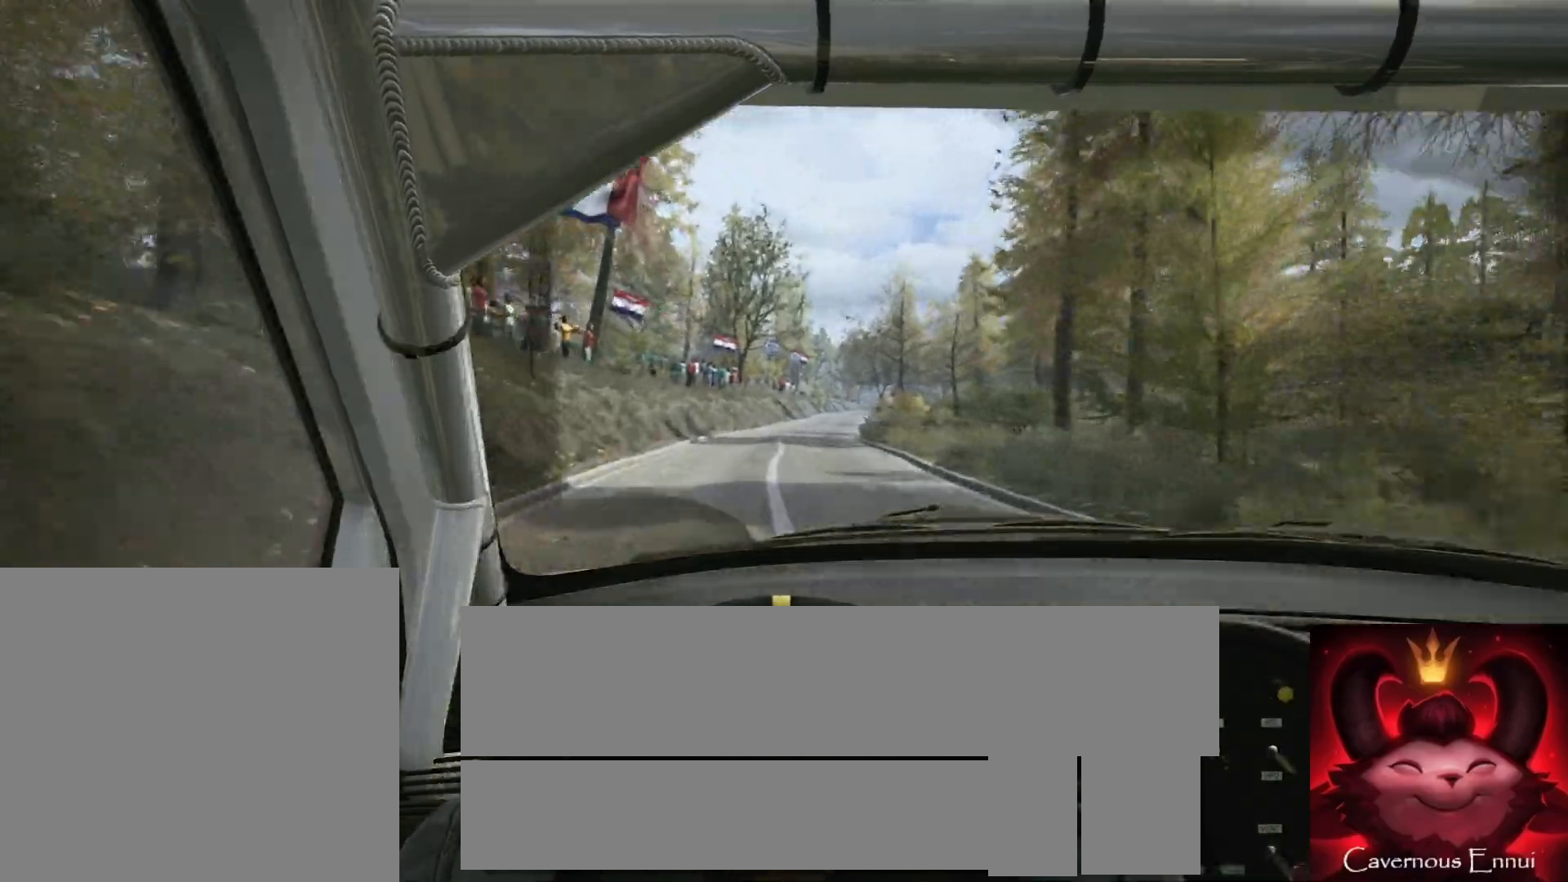
{"buttons": [], "left_stick": "center", "right_stick": "up", "events": []}
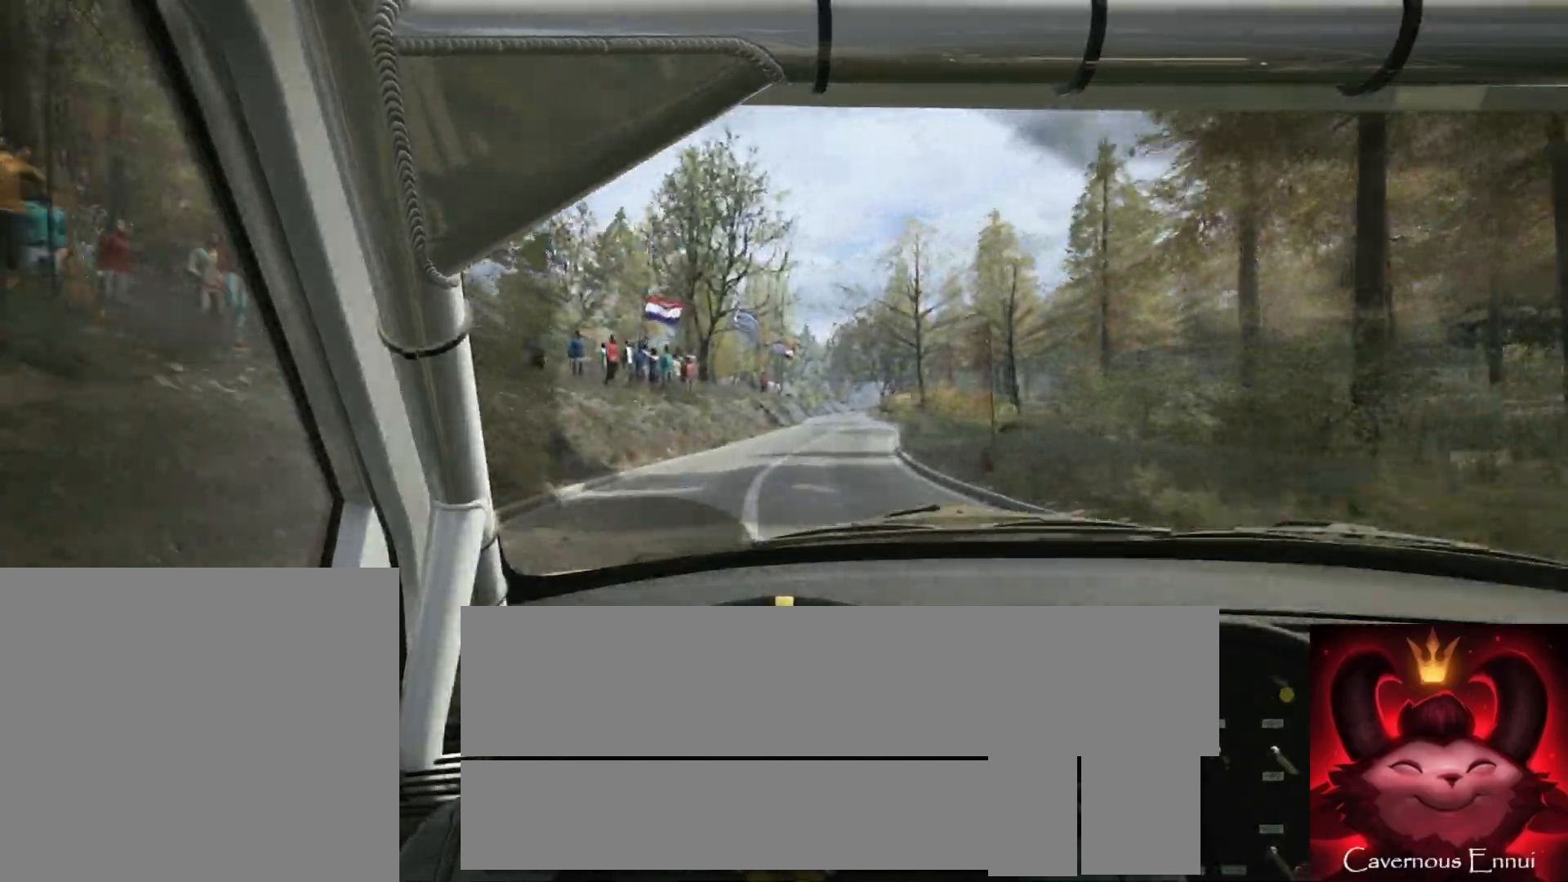
{"buttons": [], "left_stick": "right", "right_stick": "up", "events": [[17, "left_stick", "right"], [167, "left_stick", "center"], [483, "left_stick", "right"]]}
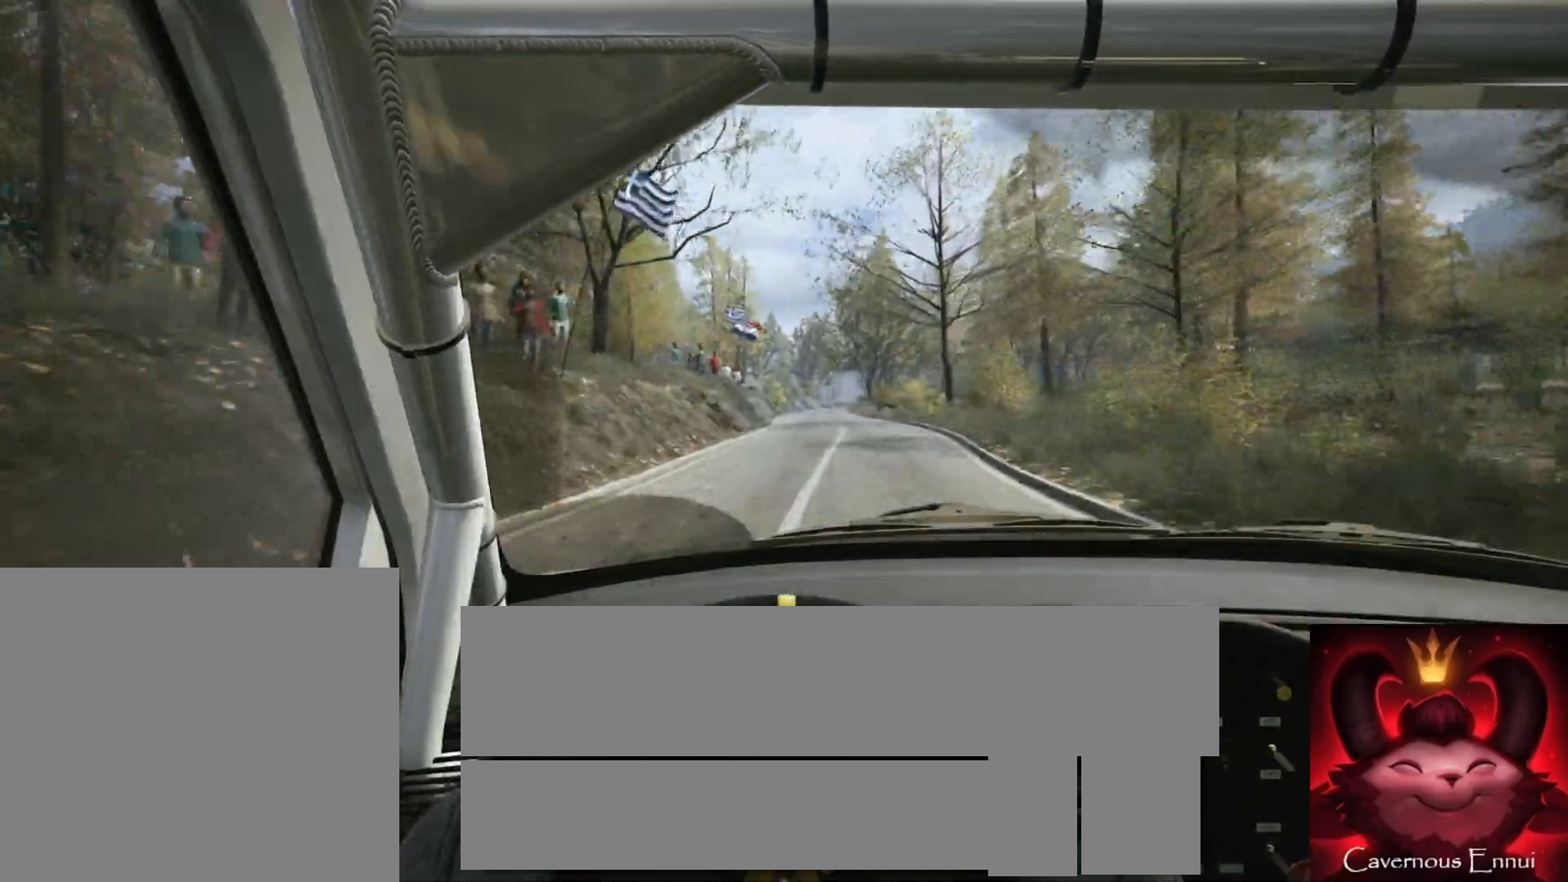
{"buttons": [], "left_stick": "right", "right_stick": "up", "events": [[117, "left_stick", "center"], [500, "left_stick", "right"]]}
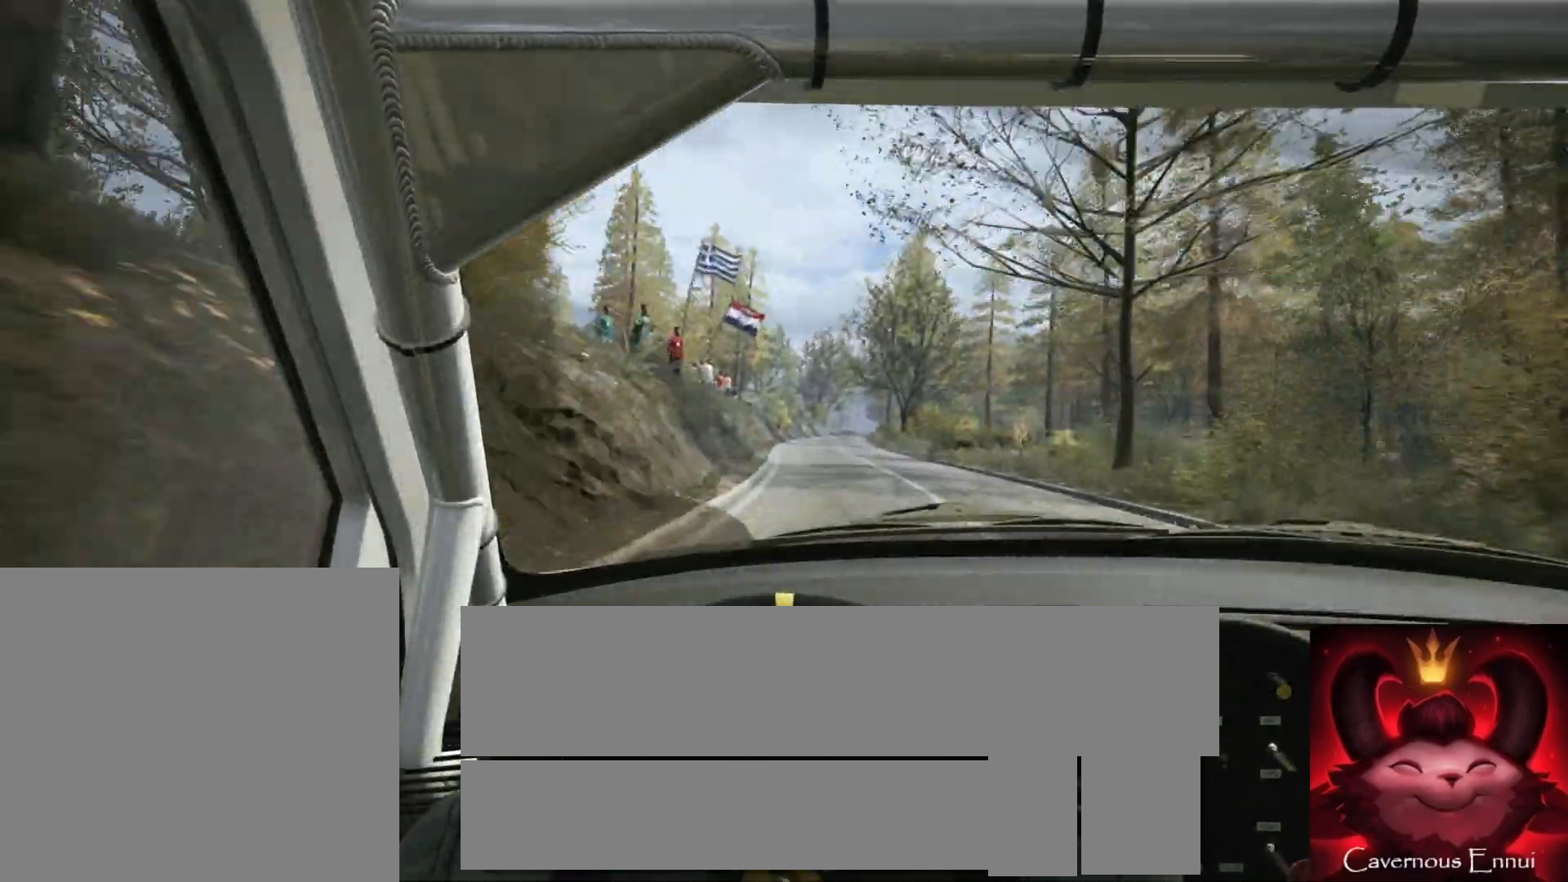
{"buttons": [], "left_stick": "center", "right_stick": "up", "events": [[217, "left_stick", "center"]]}
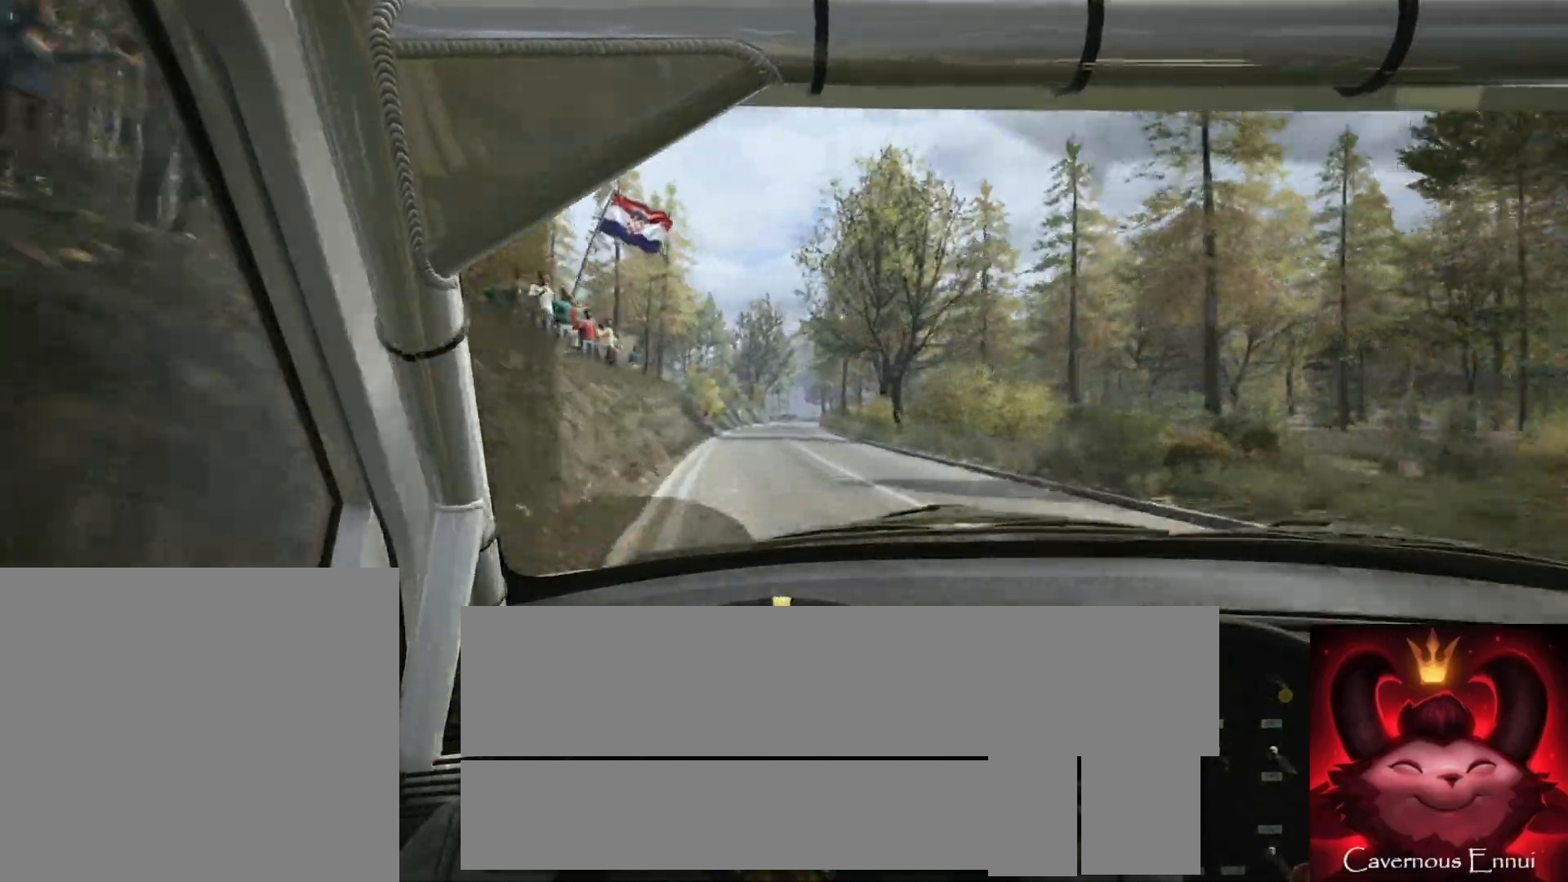
{"buttons": [], "left_stick": "right", "right_stick": "up", "events": [[317, "left_stick", "right"]]}
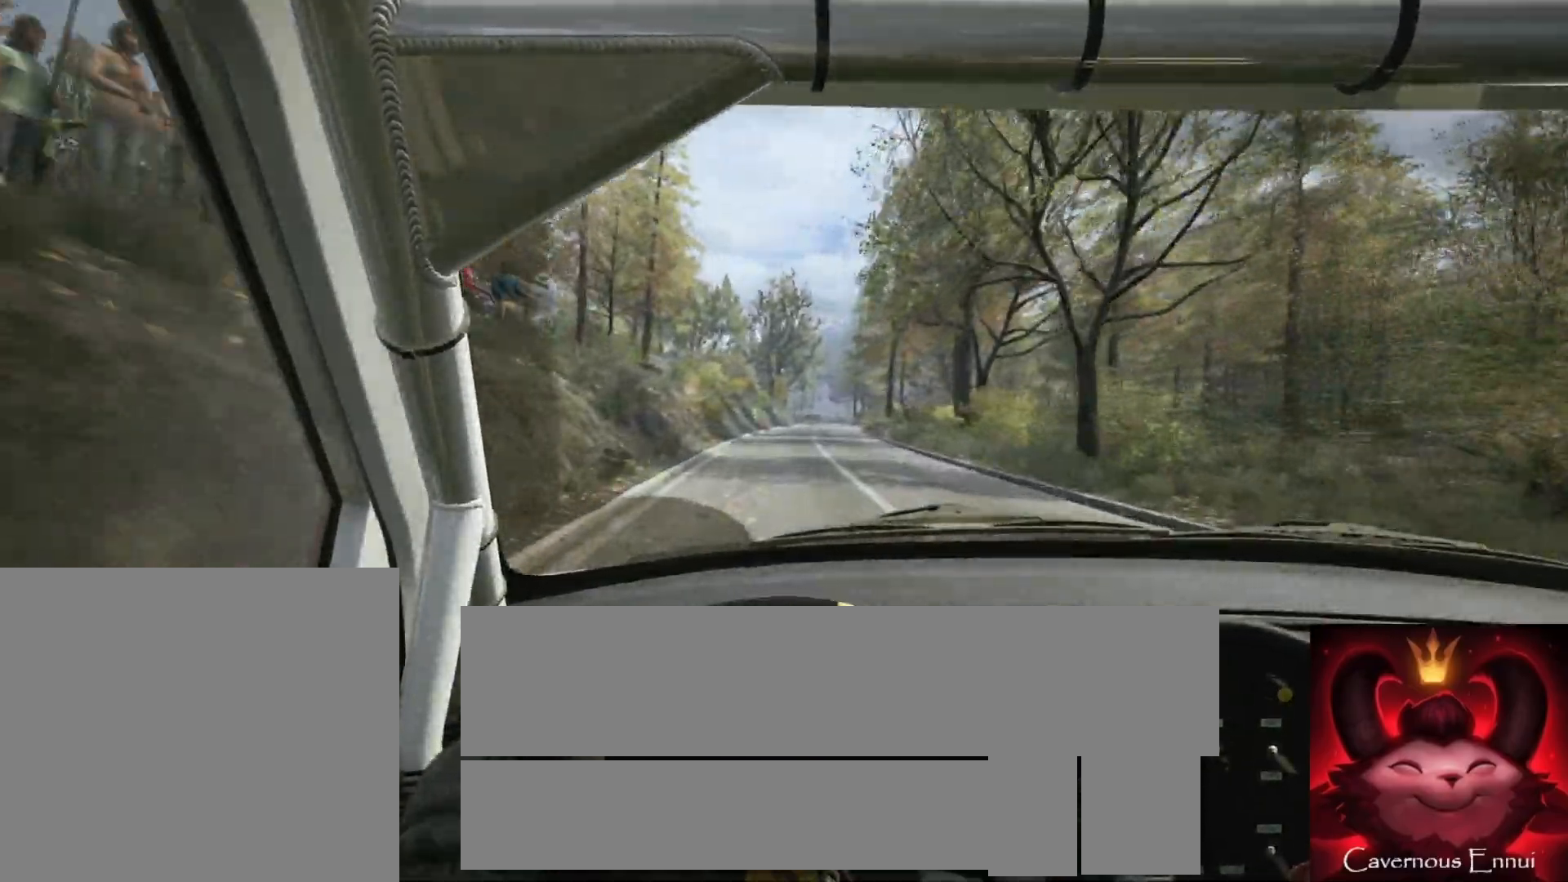
{"buttons": [], "left_stick": "right", "right_stick": "up", "events": [[17, "left_stick", "center"], [383, "left_stick", "right"]]}
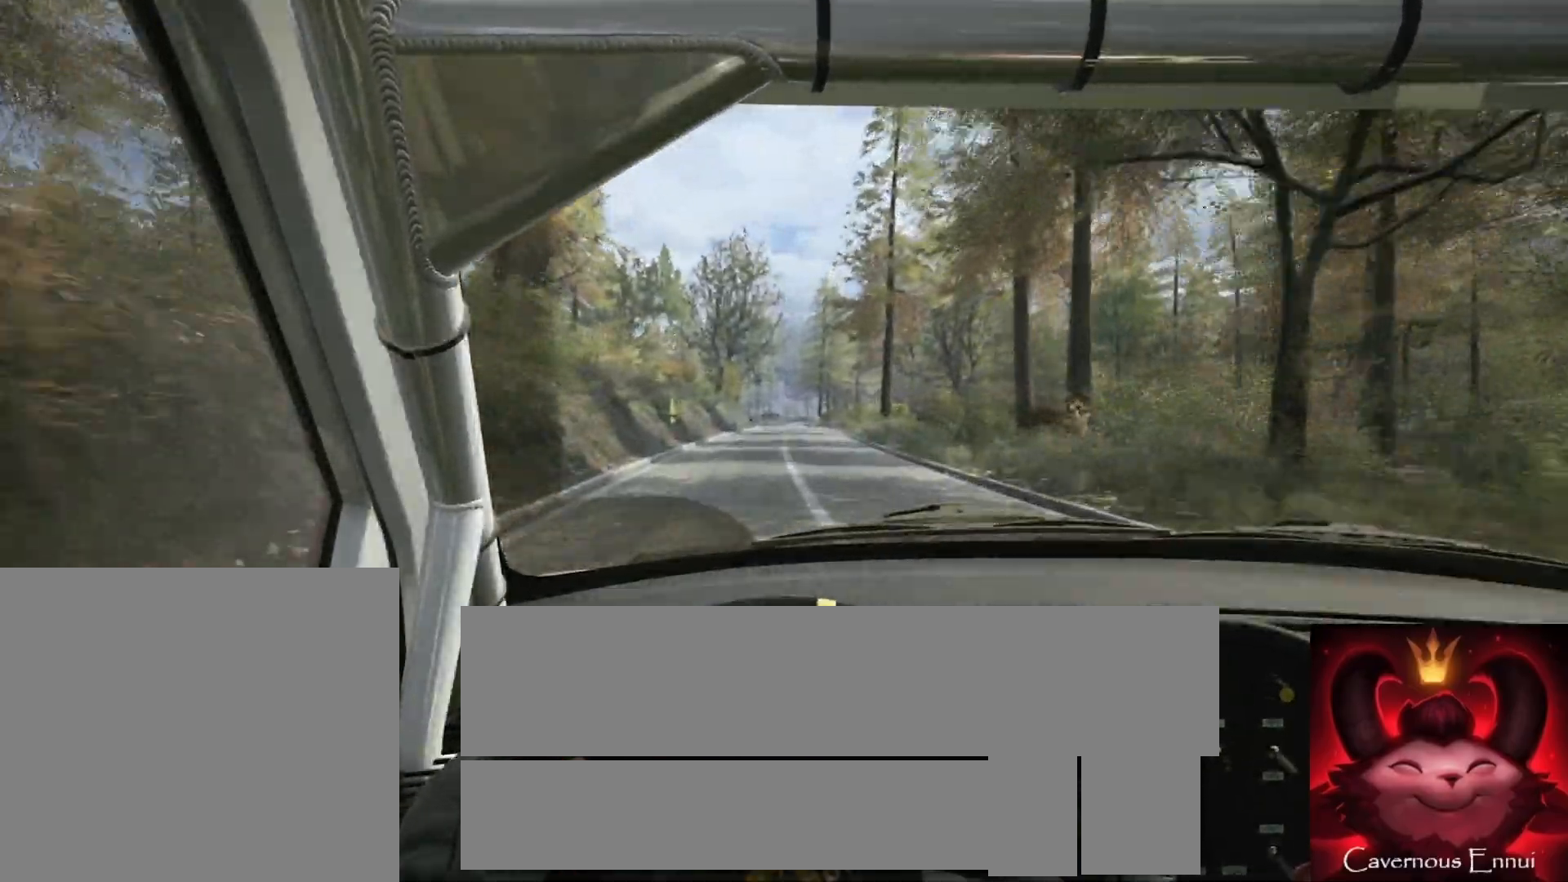
{"buttons": [], "left_stick": "left", "right_stick": "up", "events": [[67, "left_stick", "center"], [383, "R1", "down"], [450, "left_stick", "left"], [483, "R1", "up"]]}
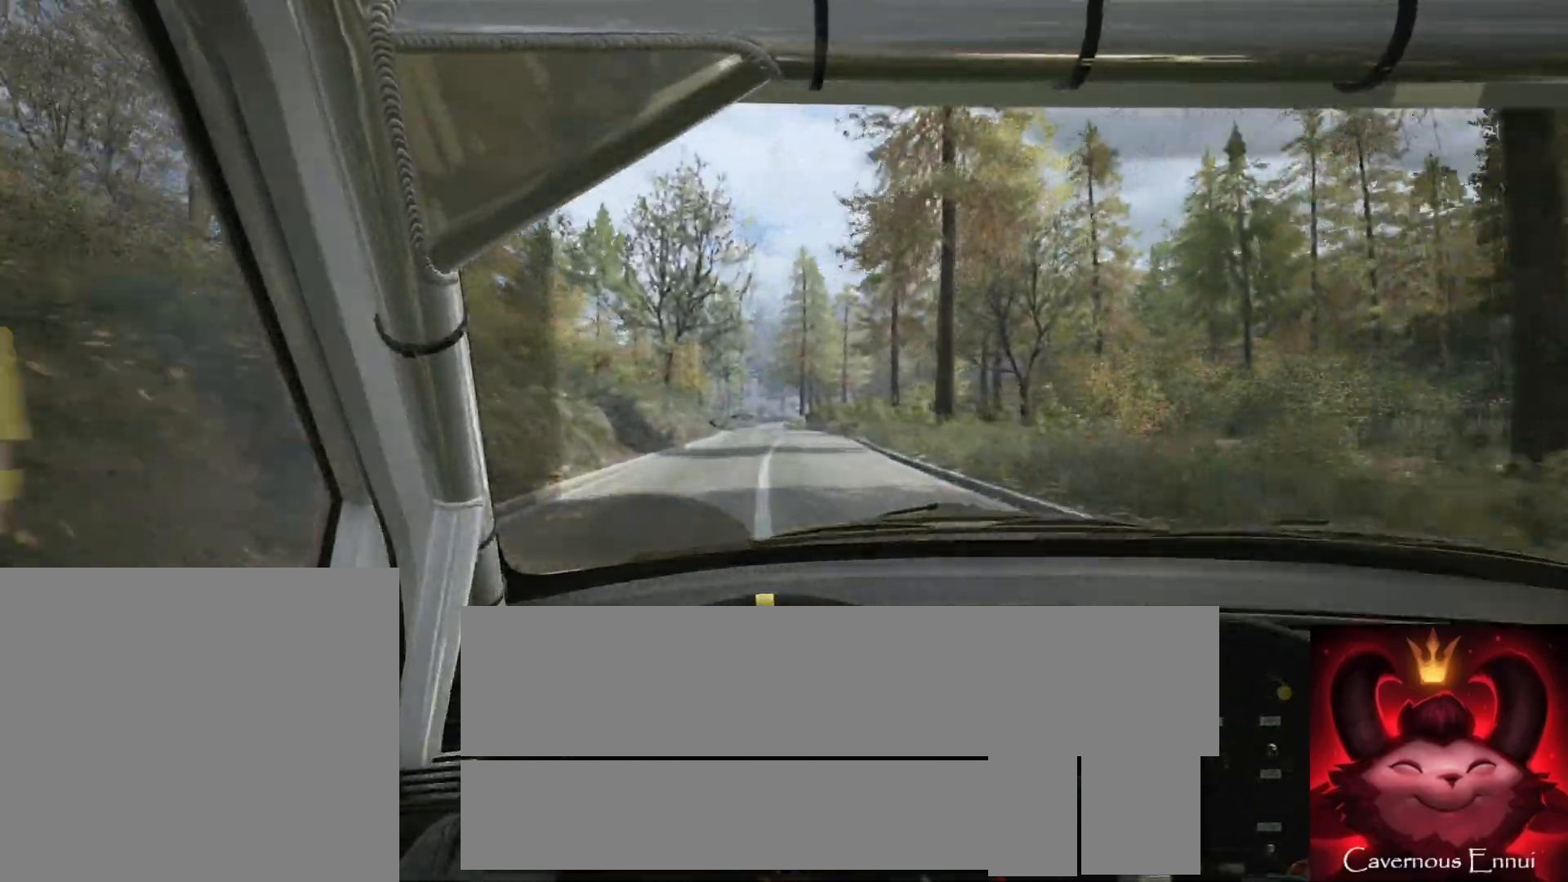
{"buttons": [], "left_stick": "left", "right_stick": "up", "events": [[83, "left_stick", "center"], [433, "left_stick", "left"]]}
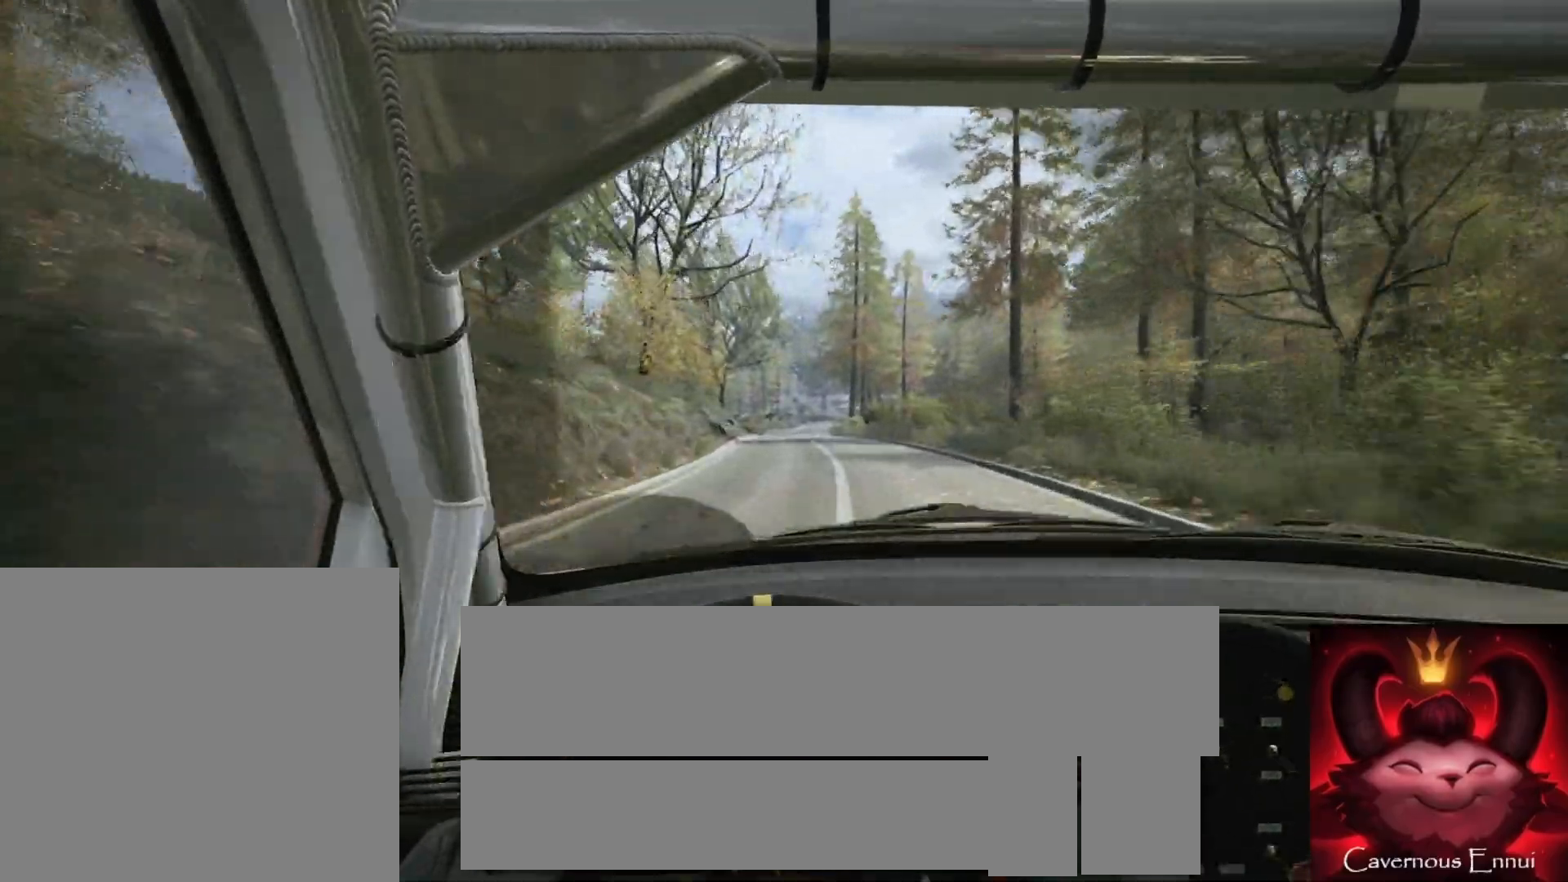
{"buttons": [], "left_stick": "right", "right_stick": "up", "events": [[67, "left_stick", "center"], [400, "left_stick", "right"]]}
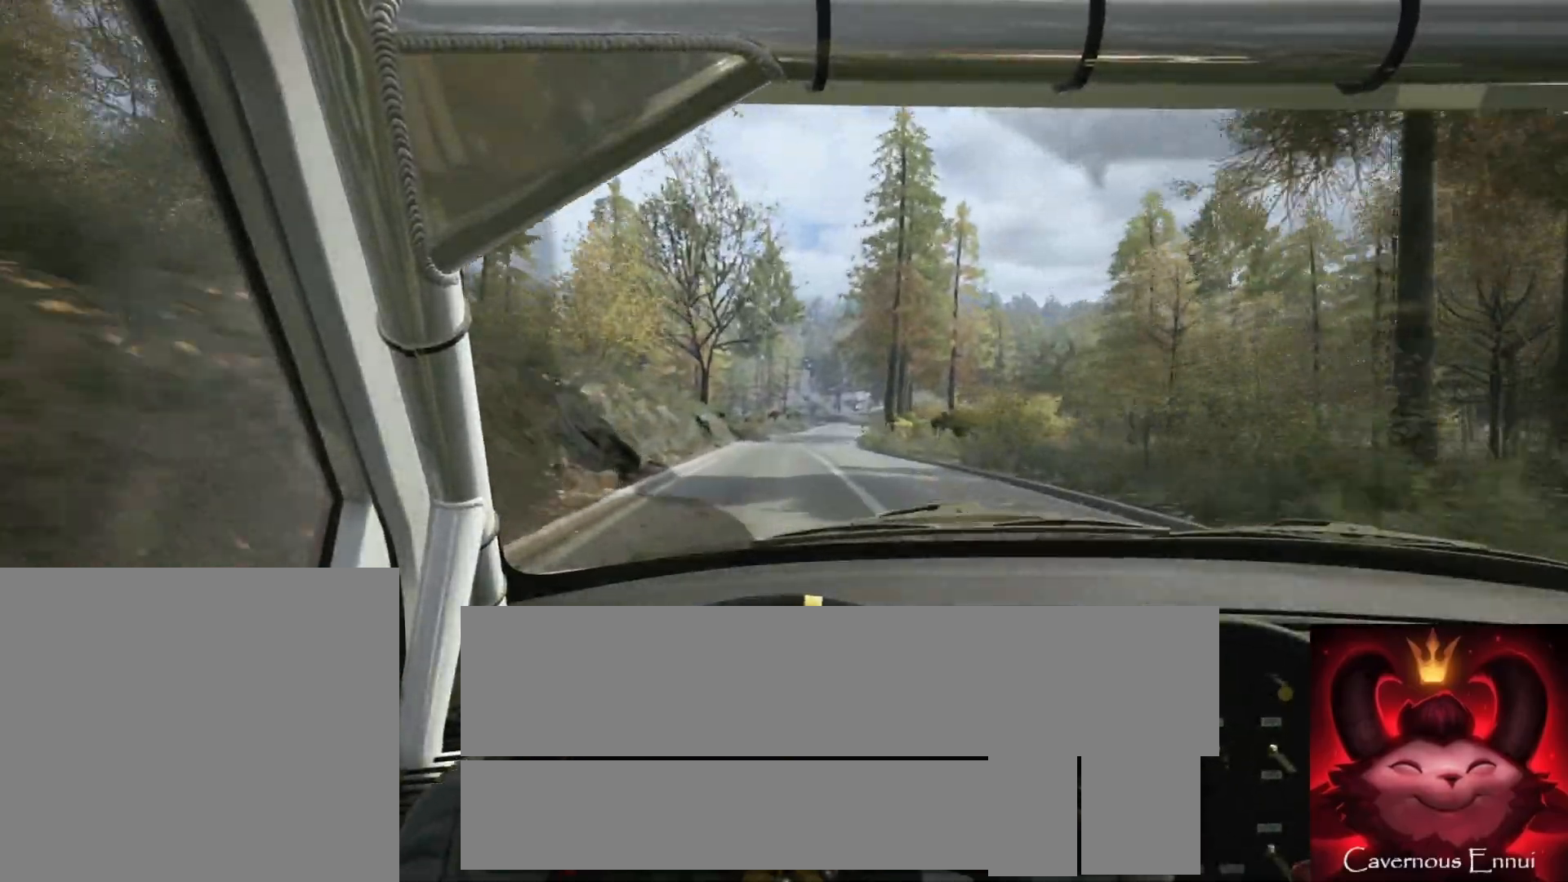
{"buttons": [], "left_stick": "center", "right_stick": "up", "events": [[67, "left_stick", "center"], [383, "left_stick", "left"], [450, "left_stick", "center"]]}
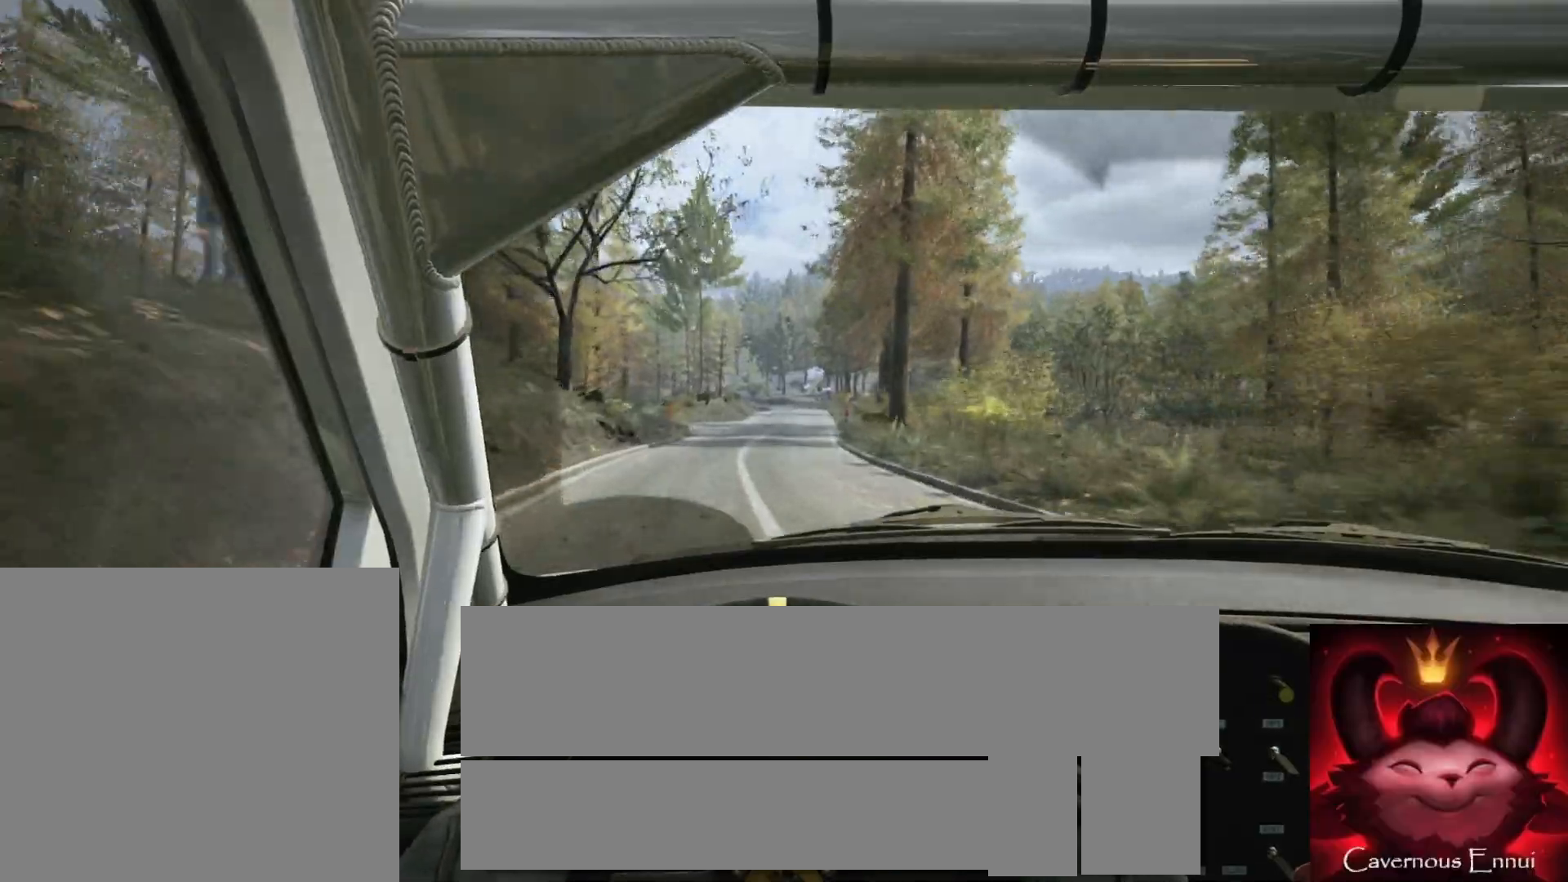
{"buttons": [], "left_stick": "center", "right_stick": "up", "events": [[183, "left_stick", "right"], [367, "left_stick", "center"]]}
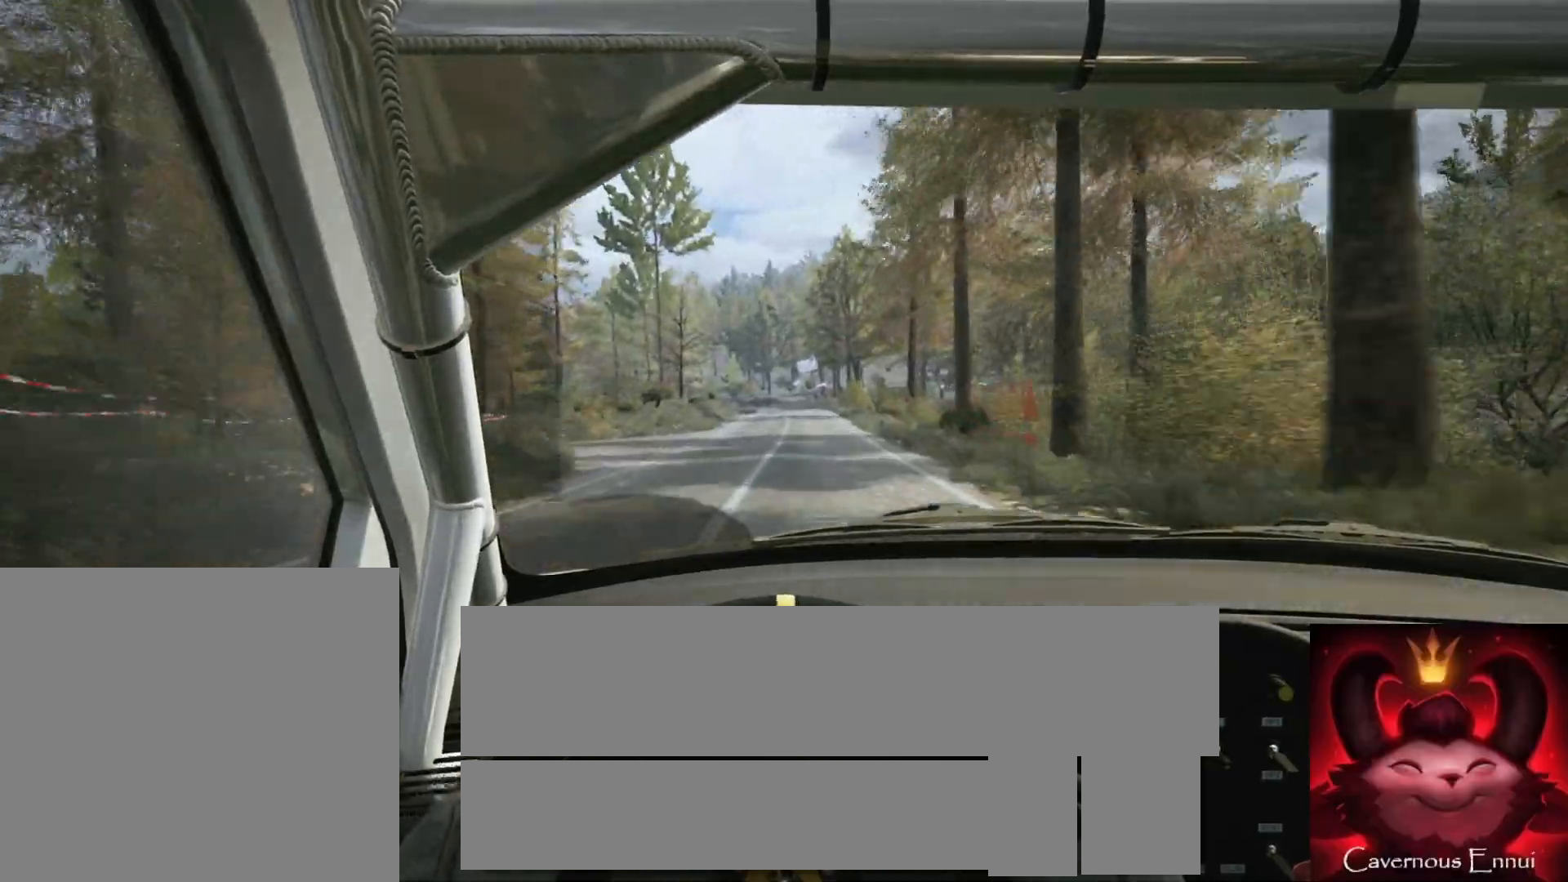
{"buttons": ["L1", "L2"], "left_stick": "center", "right_stick": "up", "events": [[183, "left_stick", "right"], [283, "L2", "down"], [333, "left_stick", "center"], [433, "L1", "down"]]}
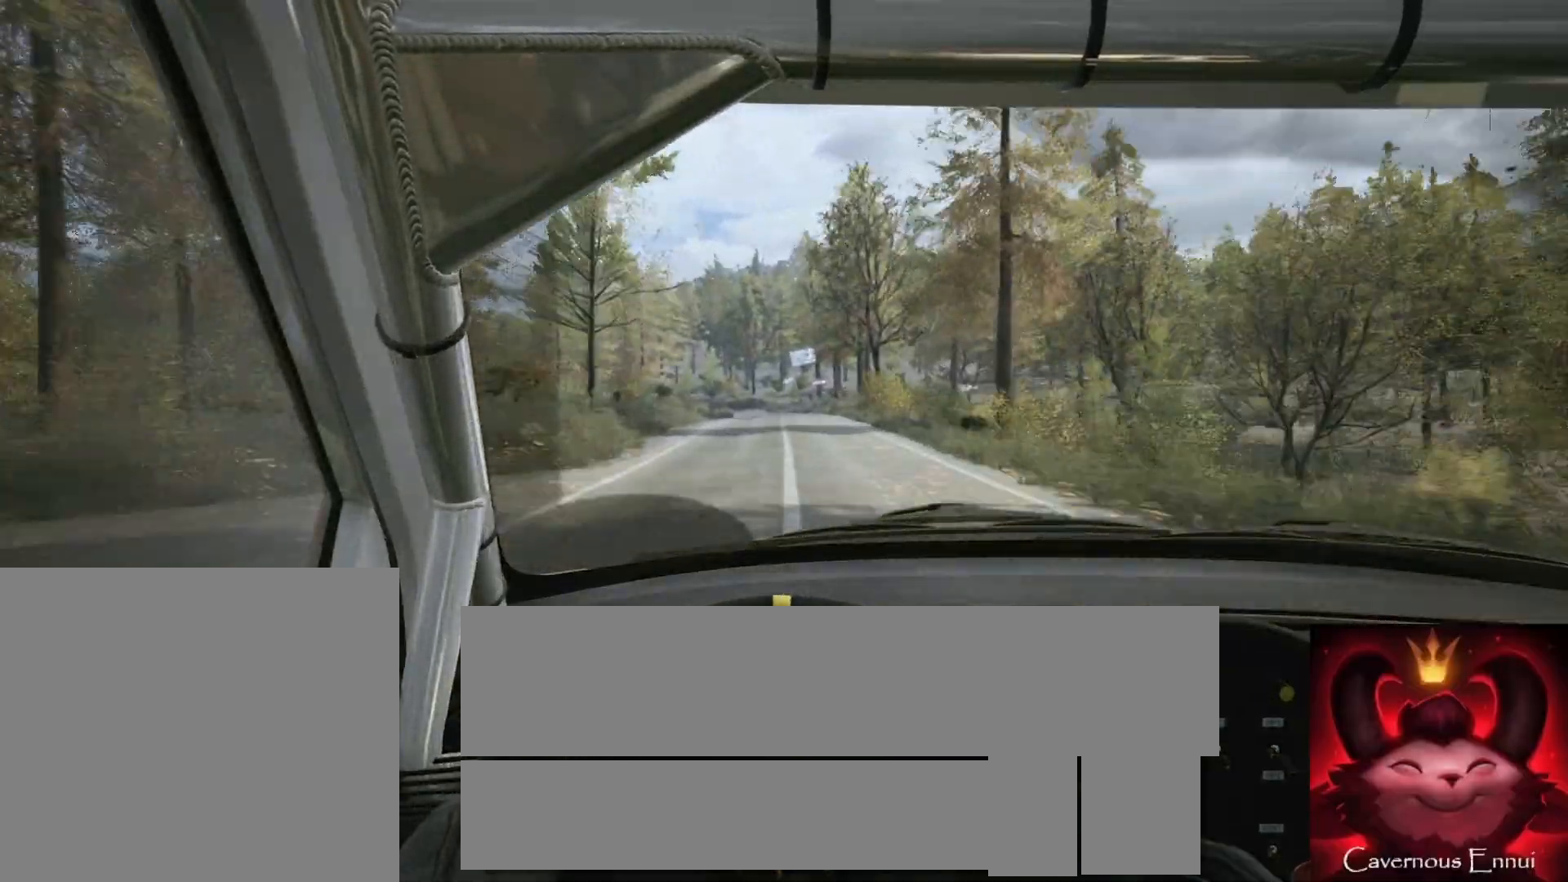
{"buttons": [], "left_stick": "center", "right_stick": "up", "events": [[50, "left_stick", "right"], [67, "L1", "up"], [117, "L2", "up"], [167, "left_stick", "center"], [300, "L2", "down"], [500, "L2", "up"]]}
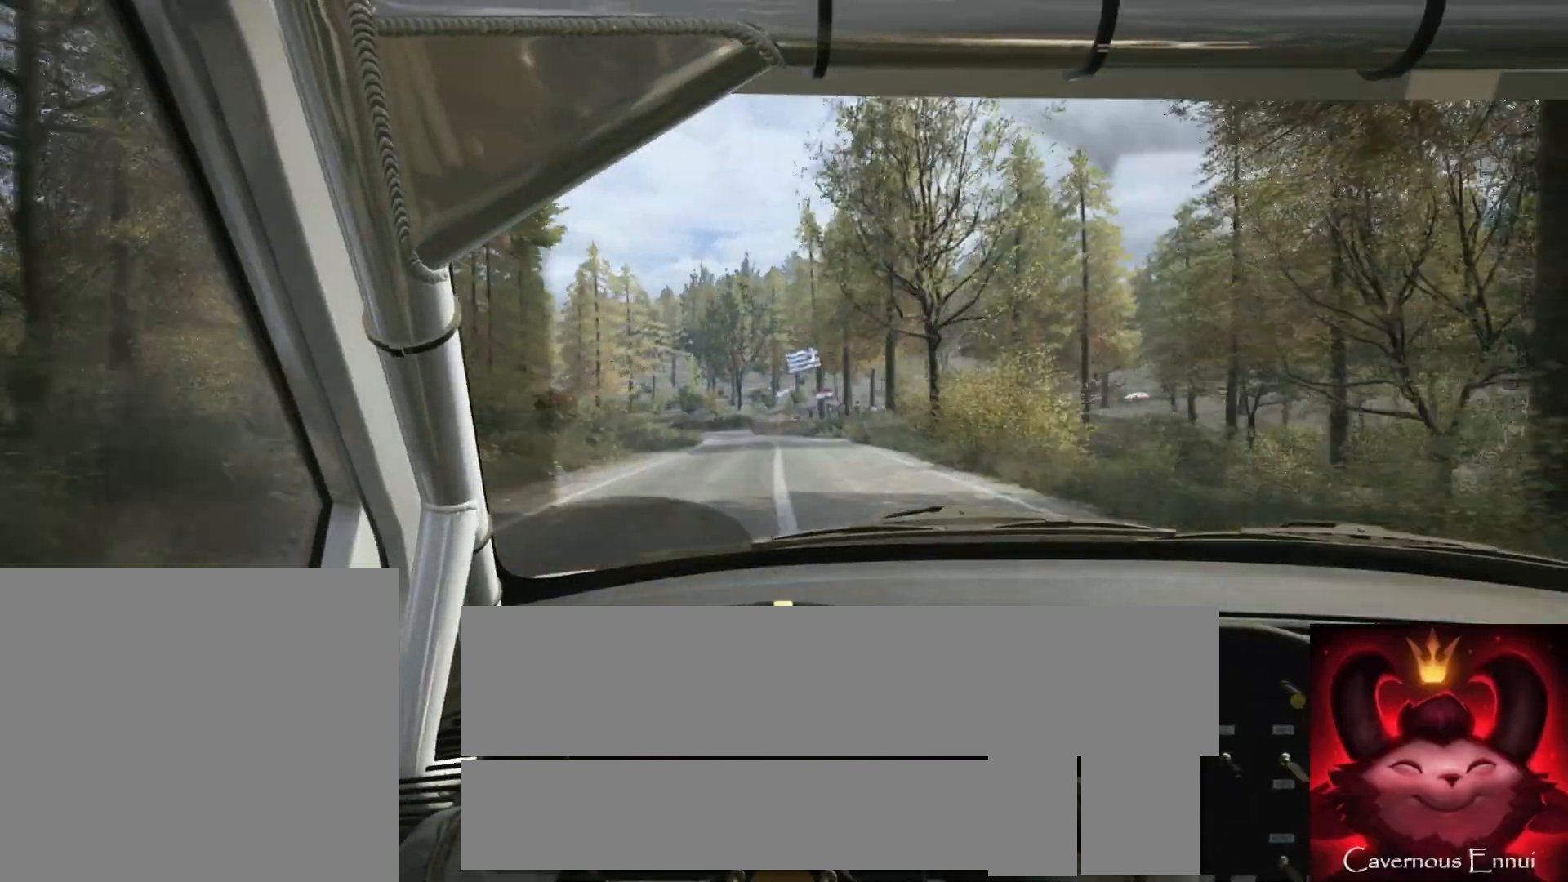
{"buttons": ["L2"], "left_stick": "left", "right_stick": "up", "events": [[350, "left_stick", "left"], [367, "L2", "down"]]}
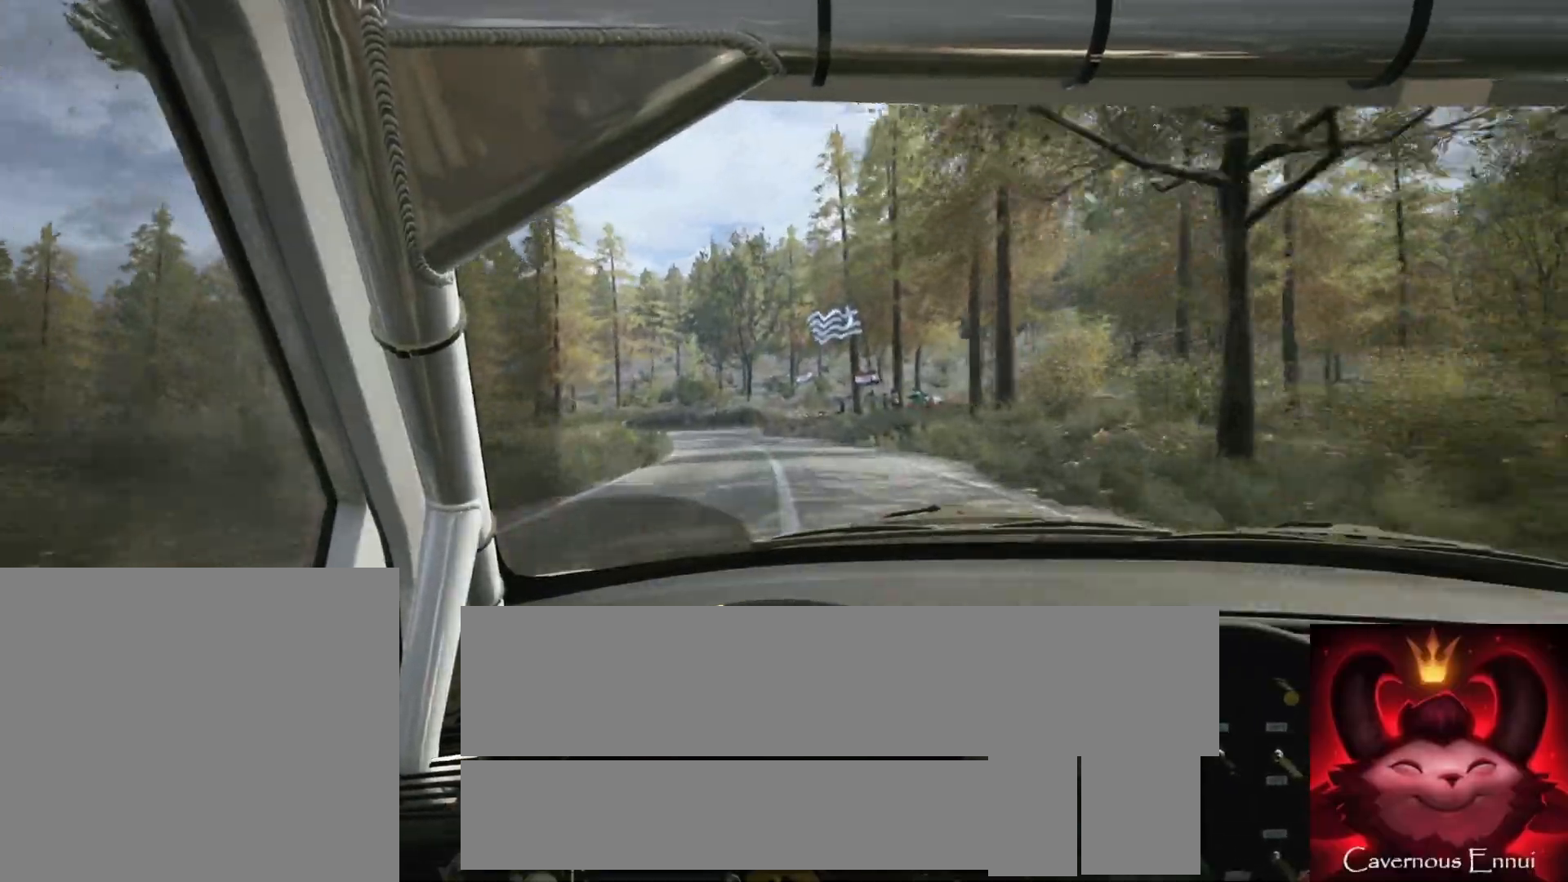
{"buttons": ["L2"], "left_stick": "left", "right_stick": "up", "events": [[50, "L2", "up"], [67, "left_stick", "center"], [333, "left_stick", "left"], [350, "L2", "down"]]}
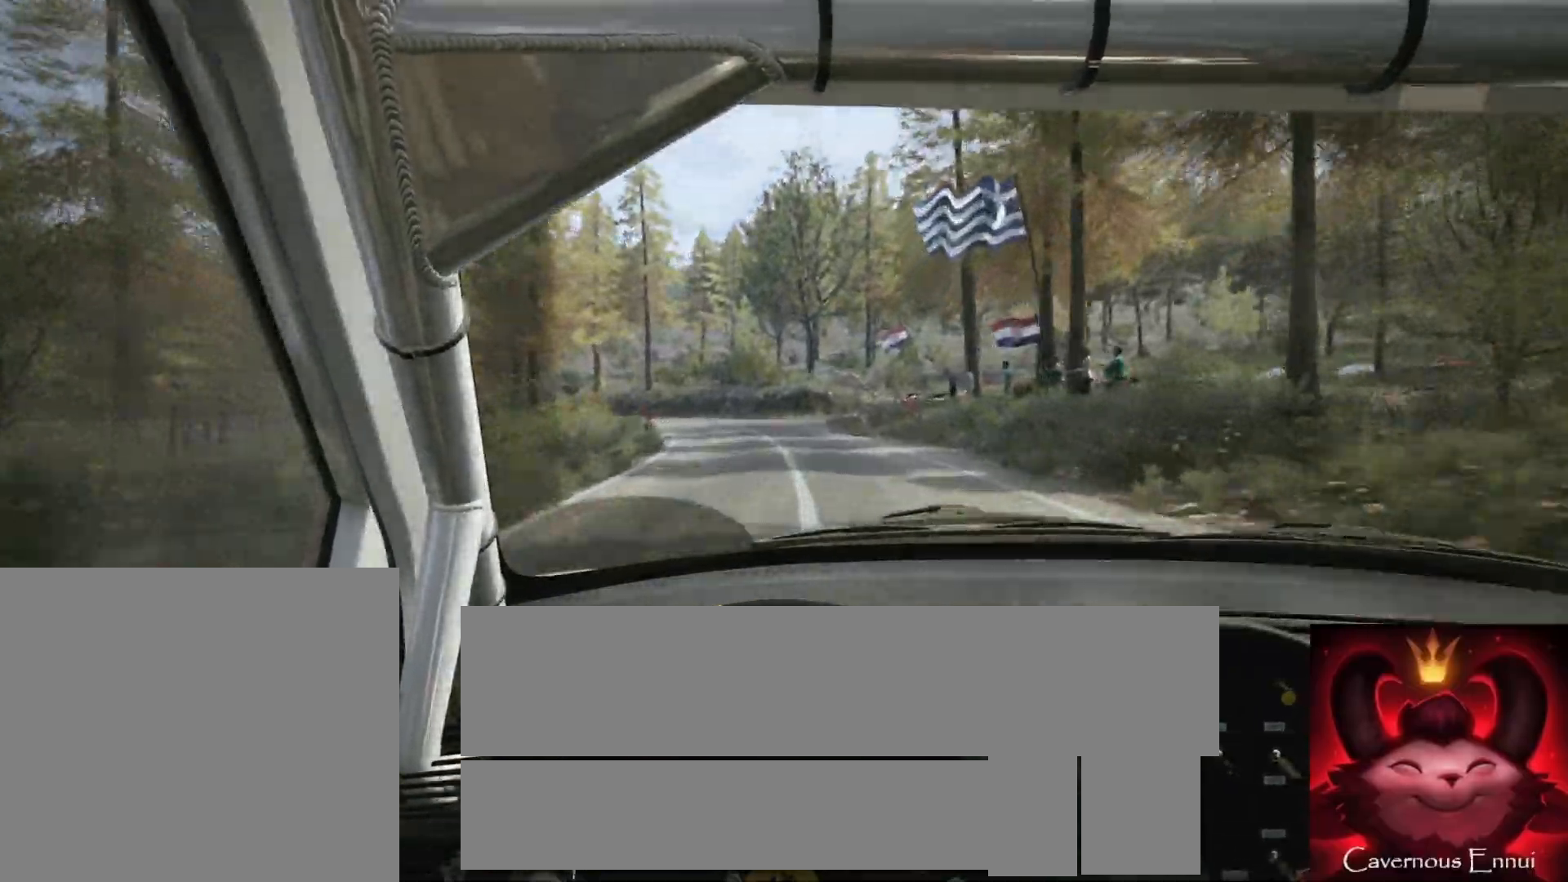
{"buttons": [], "left_stick": "center", "right_stick": "up", "events": [[50, "L1", "down"], [50, "left_stick", "center"], [150, "L1", "up"], [150, "left_stick", "left"], [400, "L2", "up"], [483, "left_stick", "center"]]}
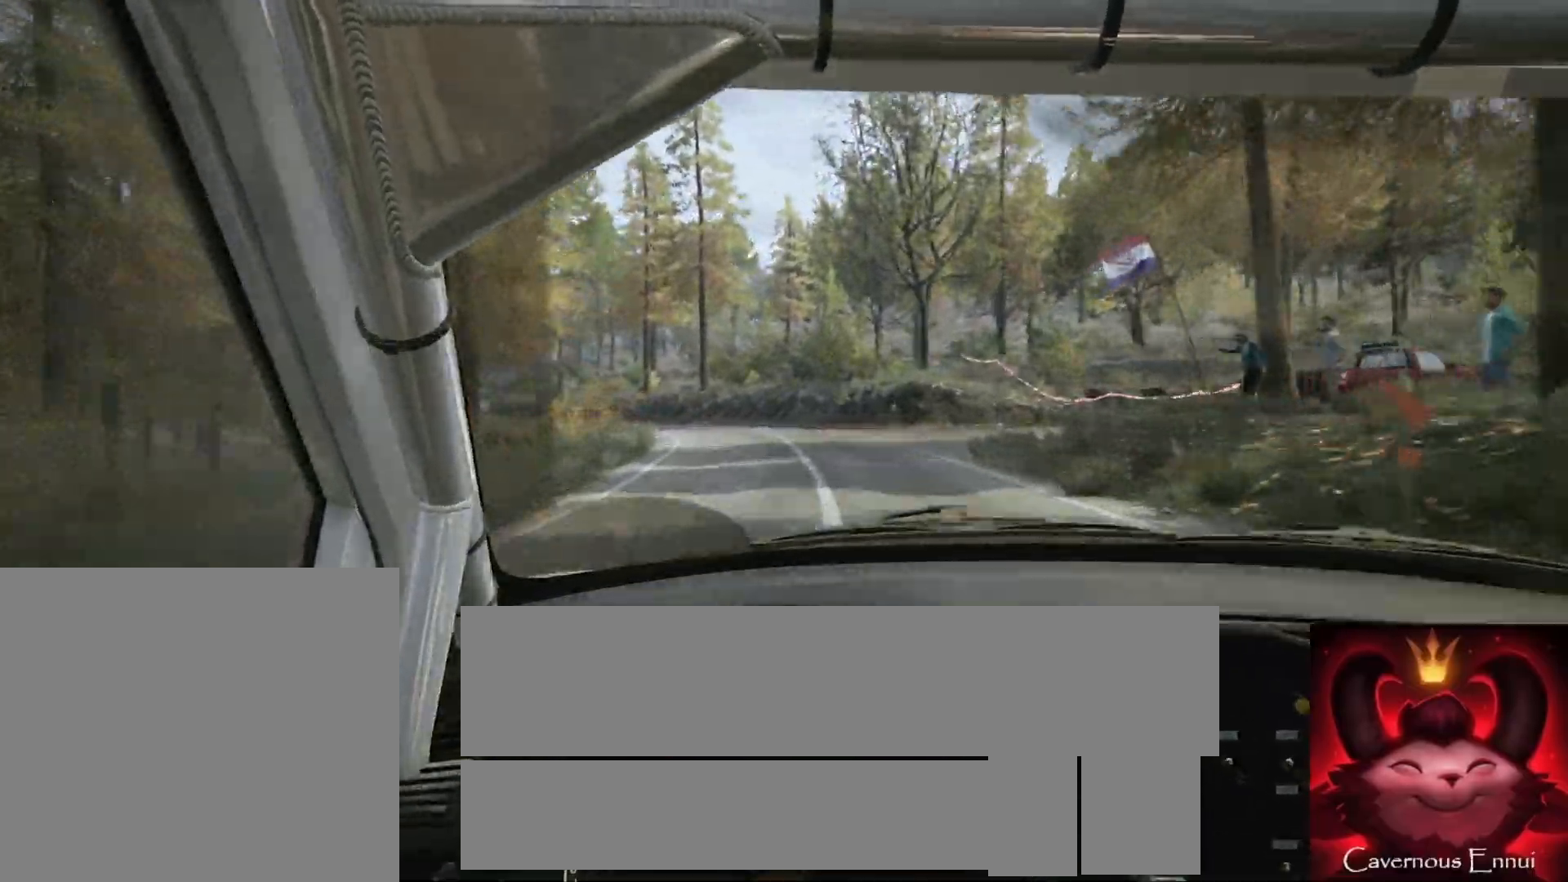
{"buttons": [], "left_stick": "left", "right_stick": "up", "events": [[83, "L2", "down"], [117, "left_stick", "left"], [317, "L2", "up"], [400, "left_stick", "center"], [467, "left_stick", "left"]]}
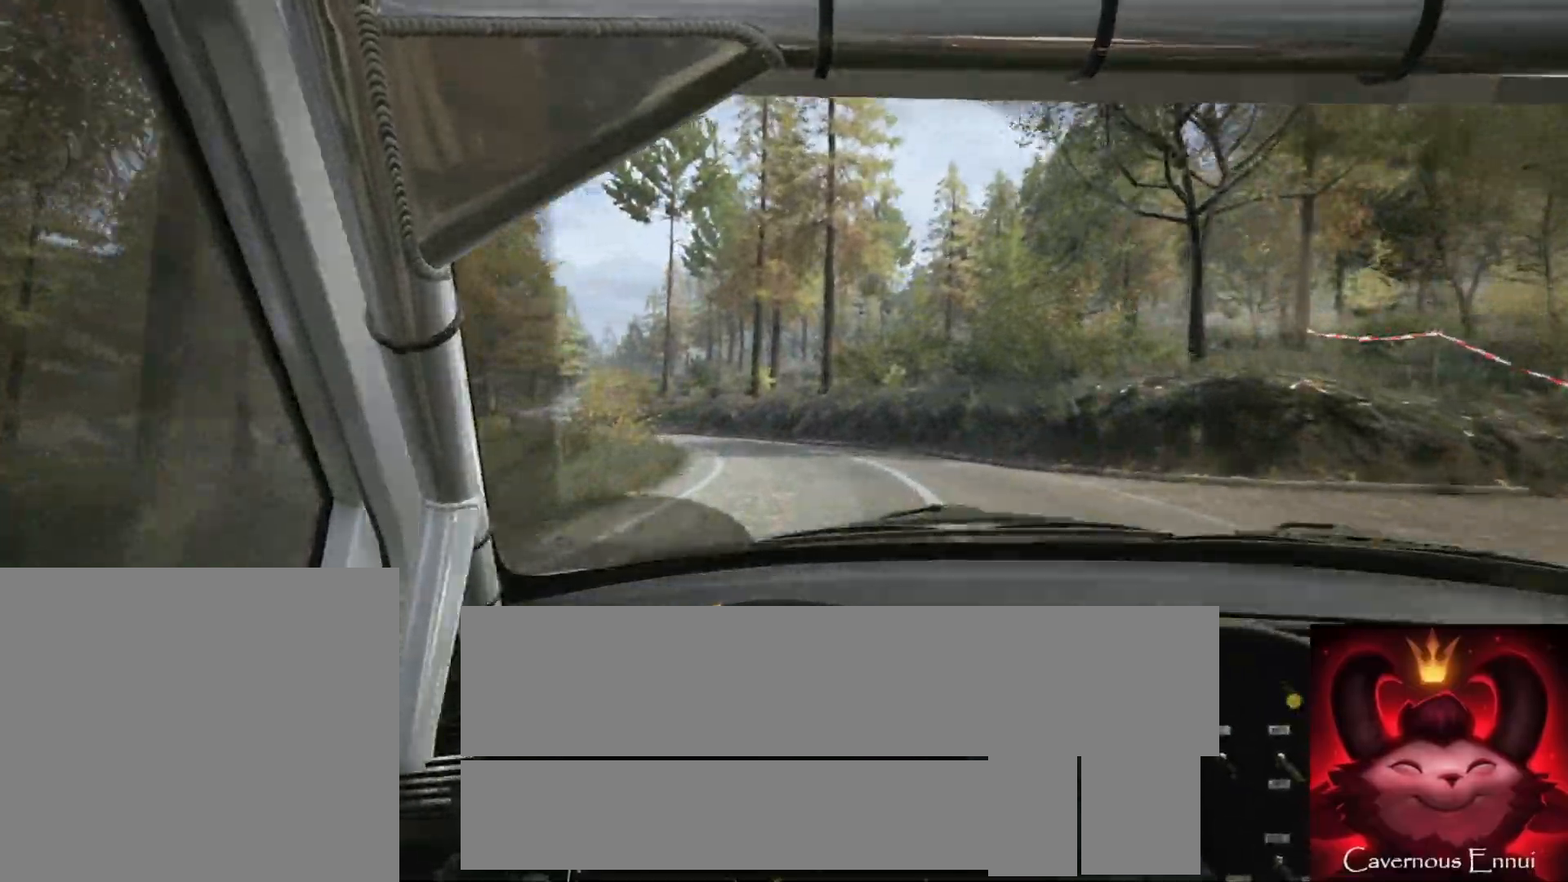
{"buttons": [], "left_stick": "center", "right_stick": "up", "events": [[417, "left_stick", "center"]]}
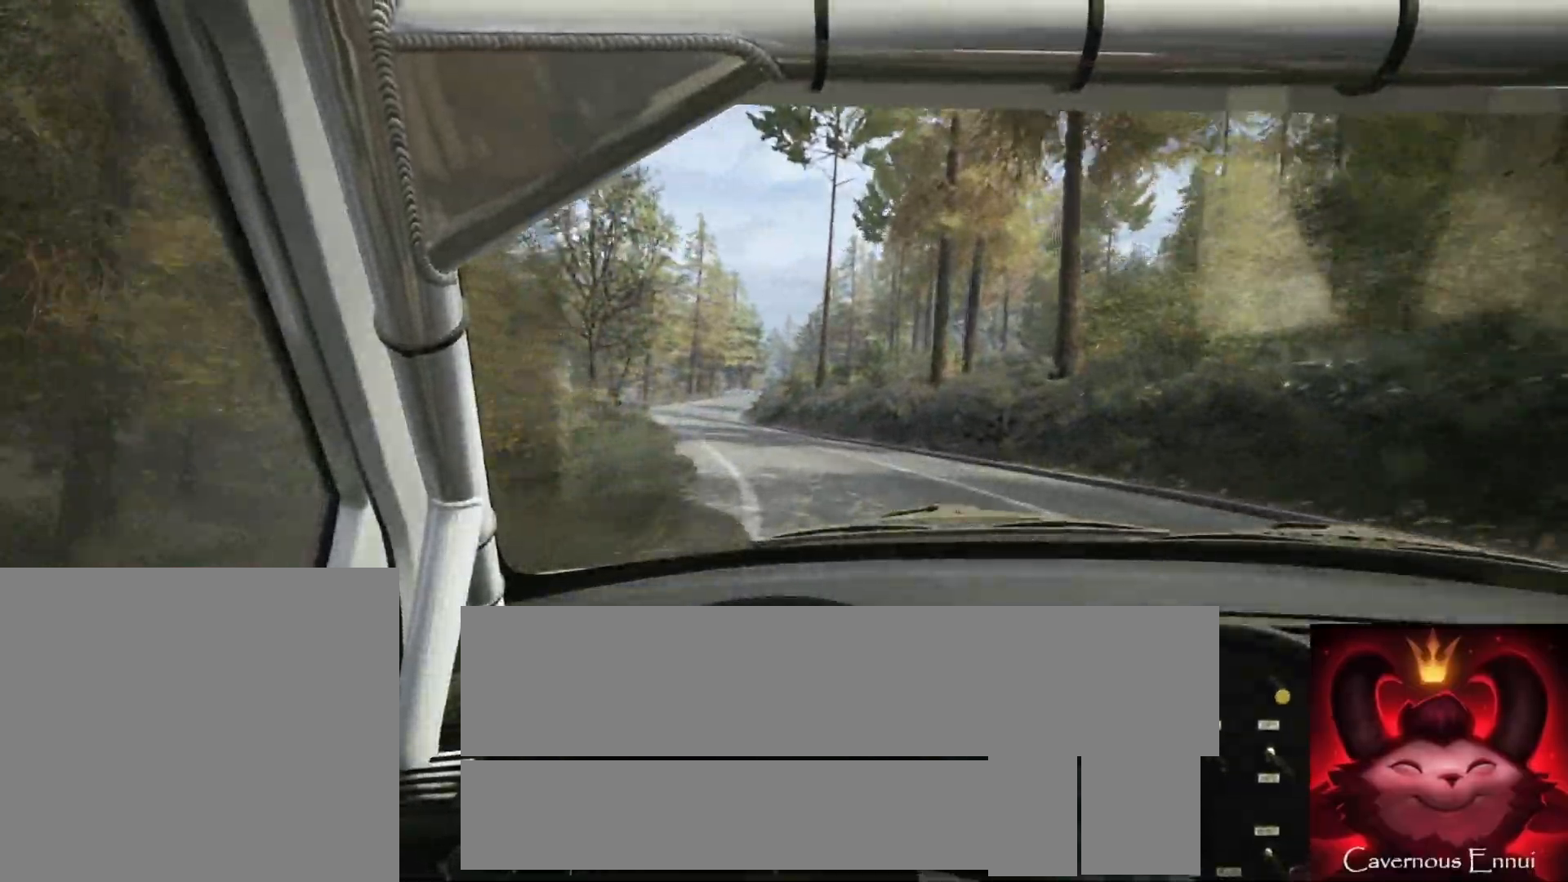
{"buttons": [], "left_stick": "left", "right_stick": "up", "events": [[83, "left_stick", "left"], [267, "left_stick", "center"], [417, "left_stick", "left"]]}
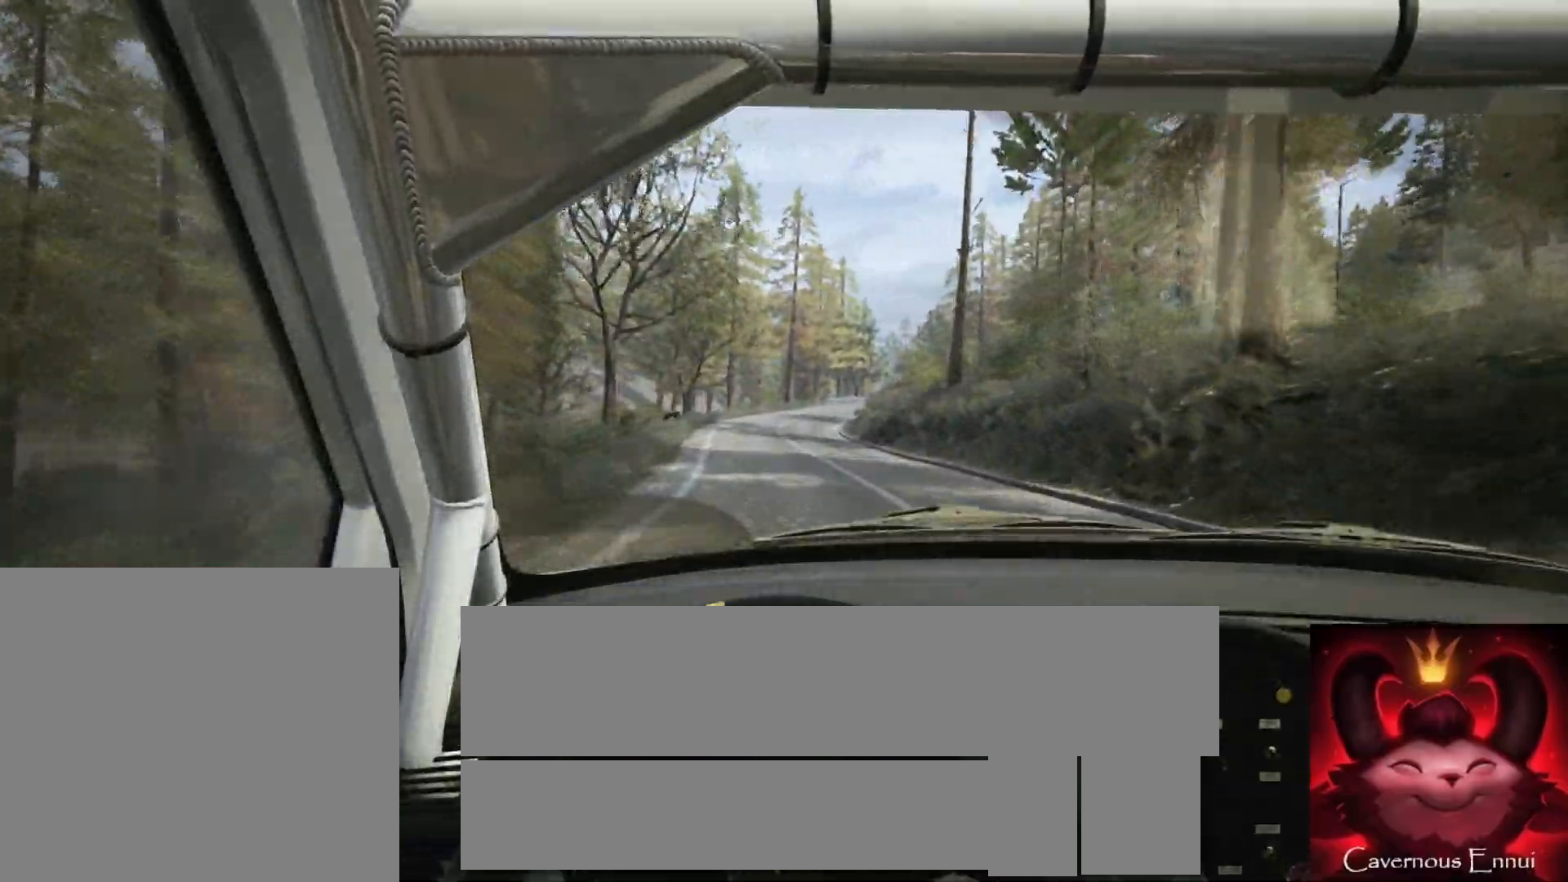
{"buttons": [], "left_stick": "center", "right_stick": "up", "events": [[50, "left_stick", "center"]]}
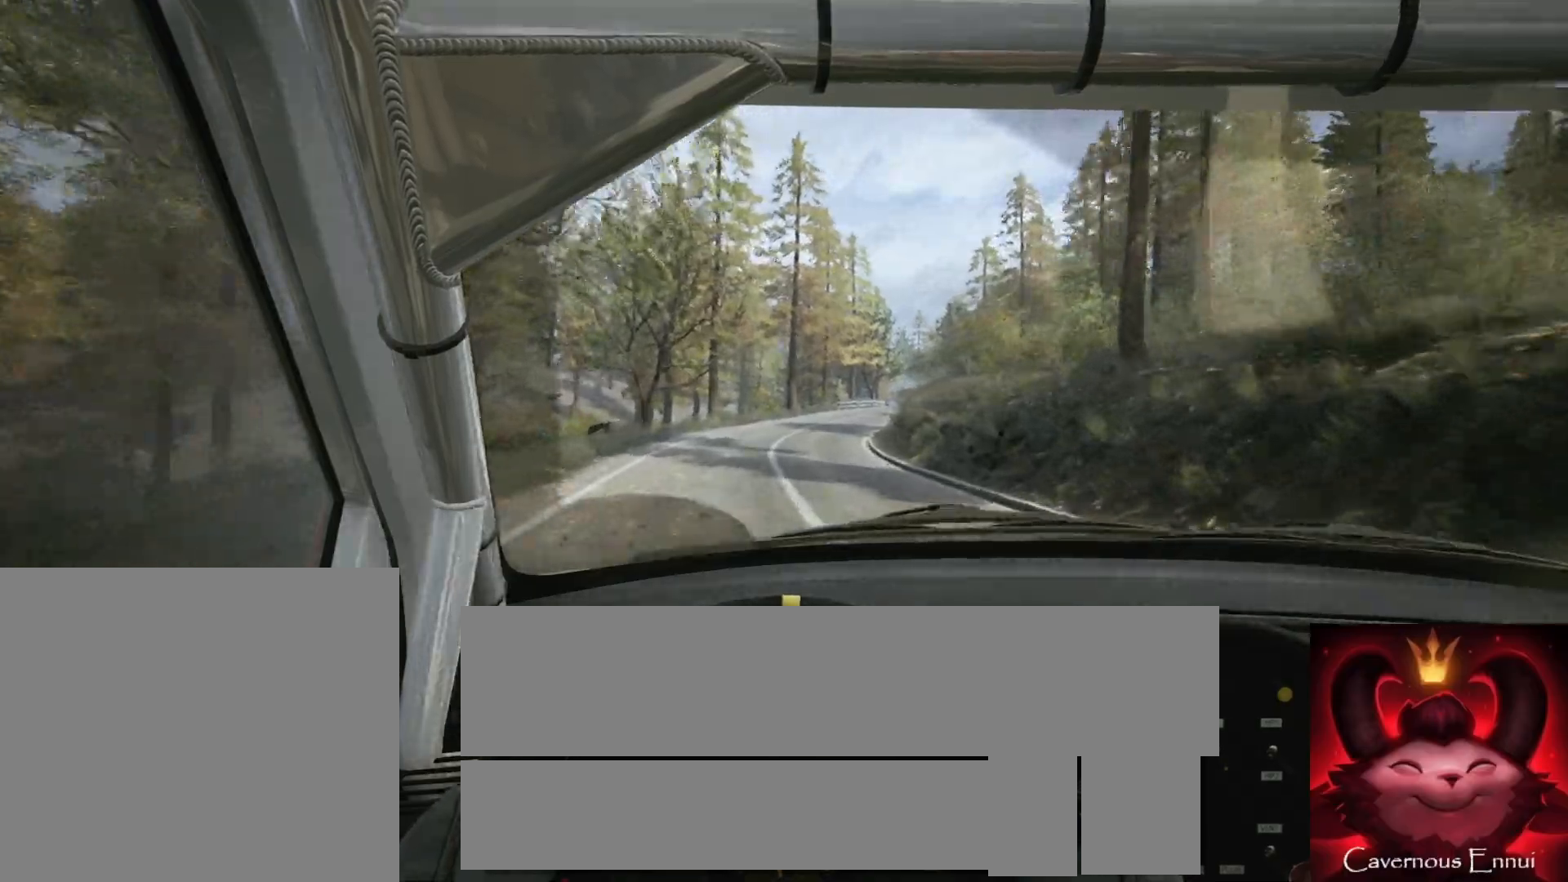
{"buttons": [], "left_stick": "right", "right_stick": "up", "events": [[333, "left_stick", "right"], [433, "R1", "down"], [483, "R1", "up"]]}
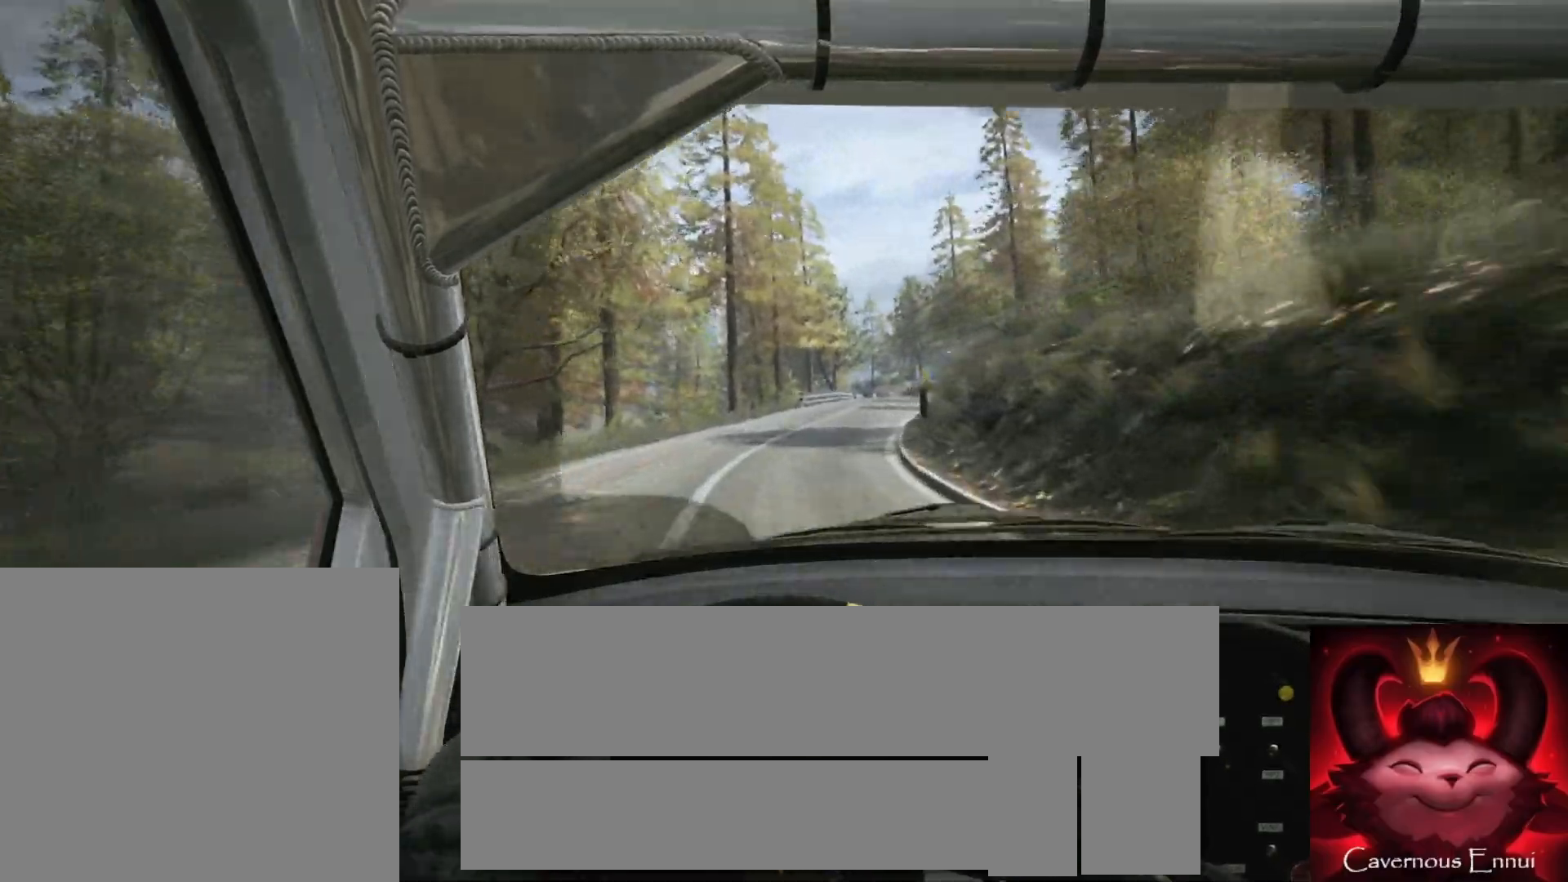
{"buttons": [], "left_stick": "center", "right_stick": "up", "events": [[17, "left_stick", "center"], [167, "left_stick", "right"], [467, "left_stick", "center"]]}
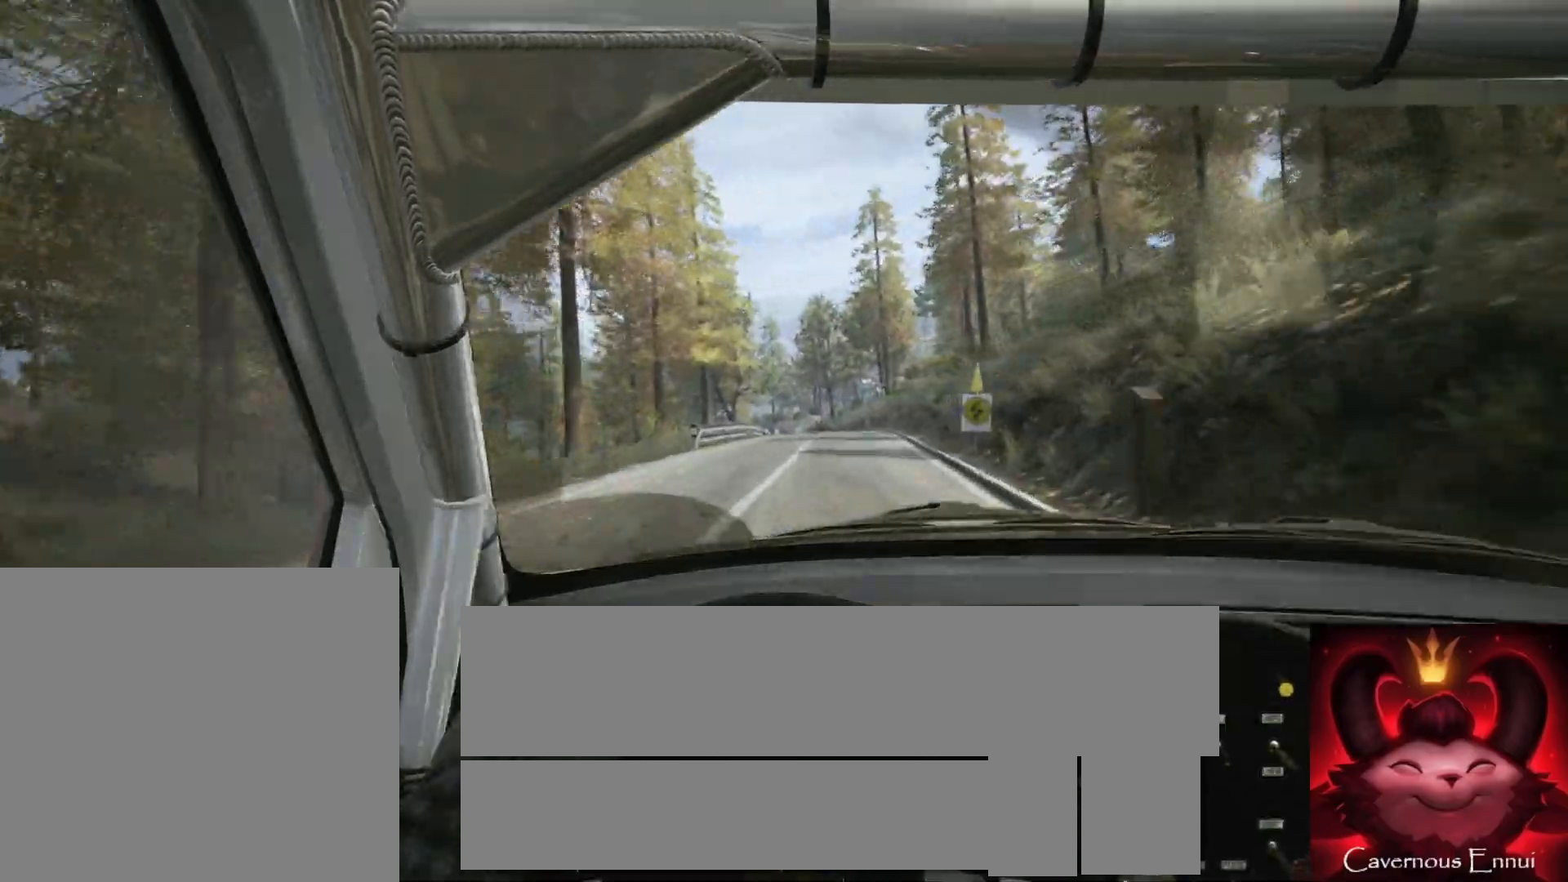
{"buttons": [], "left_stick": "center", "right_stick": "up", "events": [[167, "left_stick", "right"], [300, "left_stick", "center"]]}
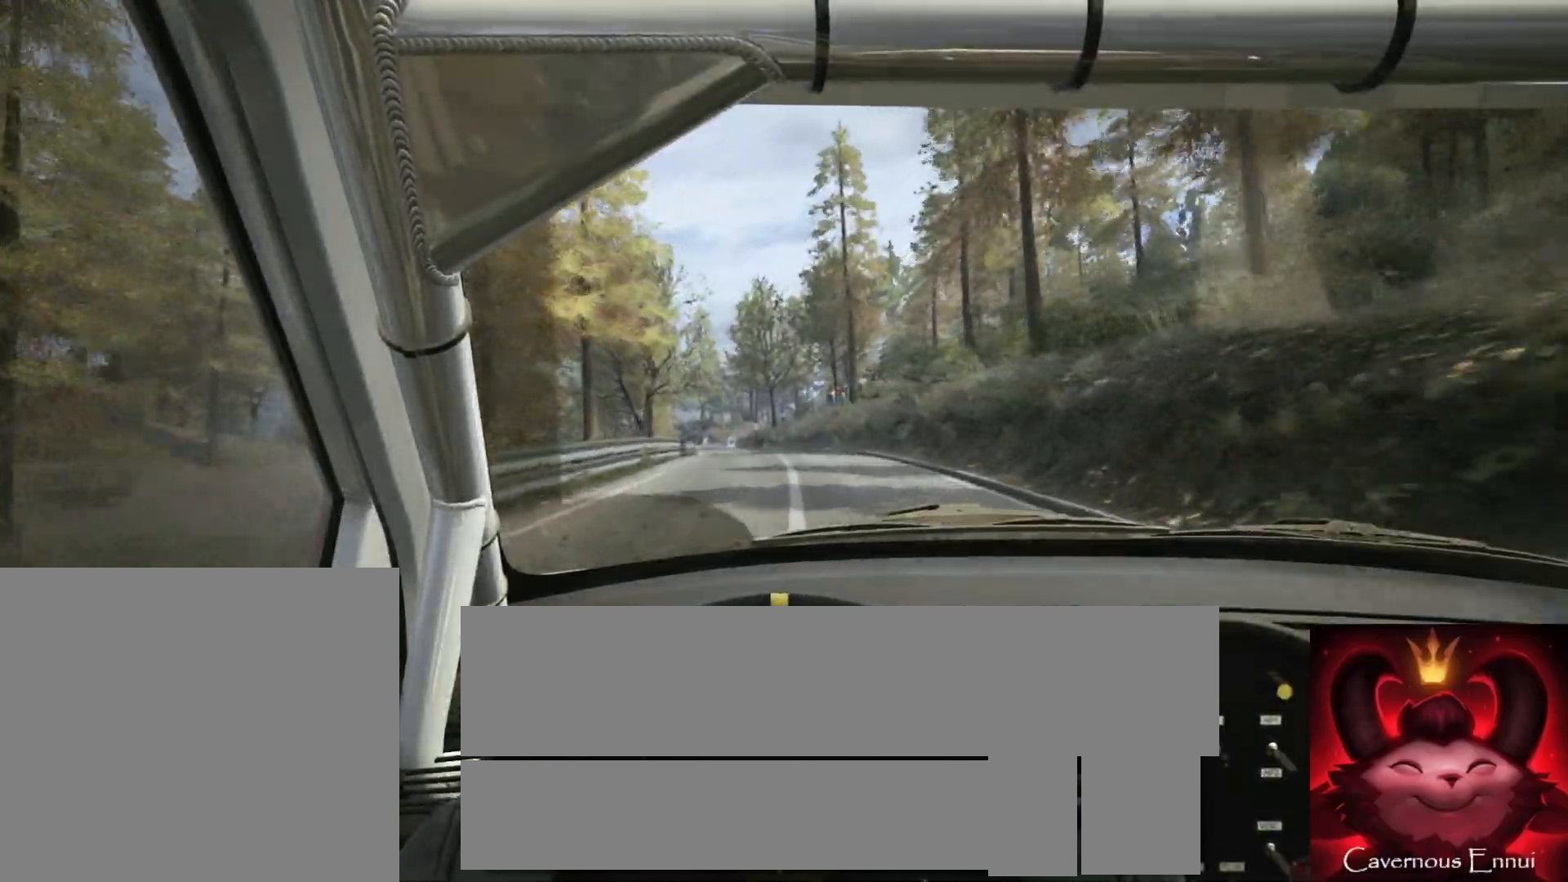
{"buttons": [], "left_stick": "center", "right_stick": "up", "events": [[333, "left_stick", "down-left"], [433, "left_stick", "center"]]}
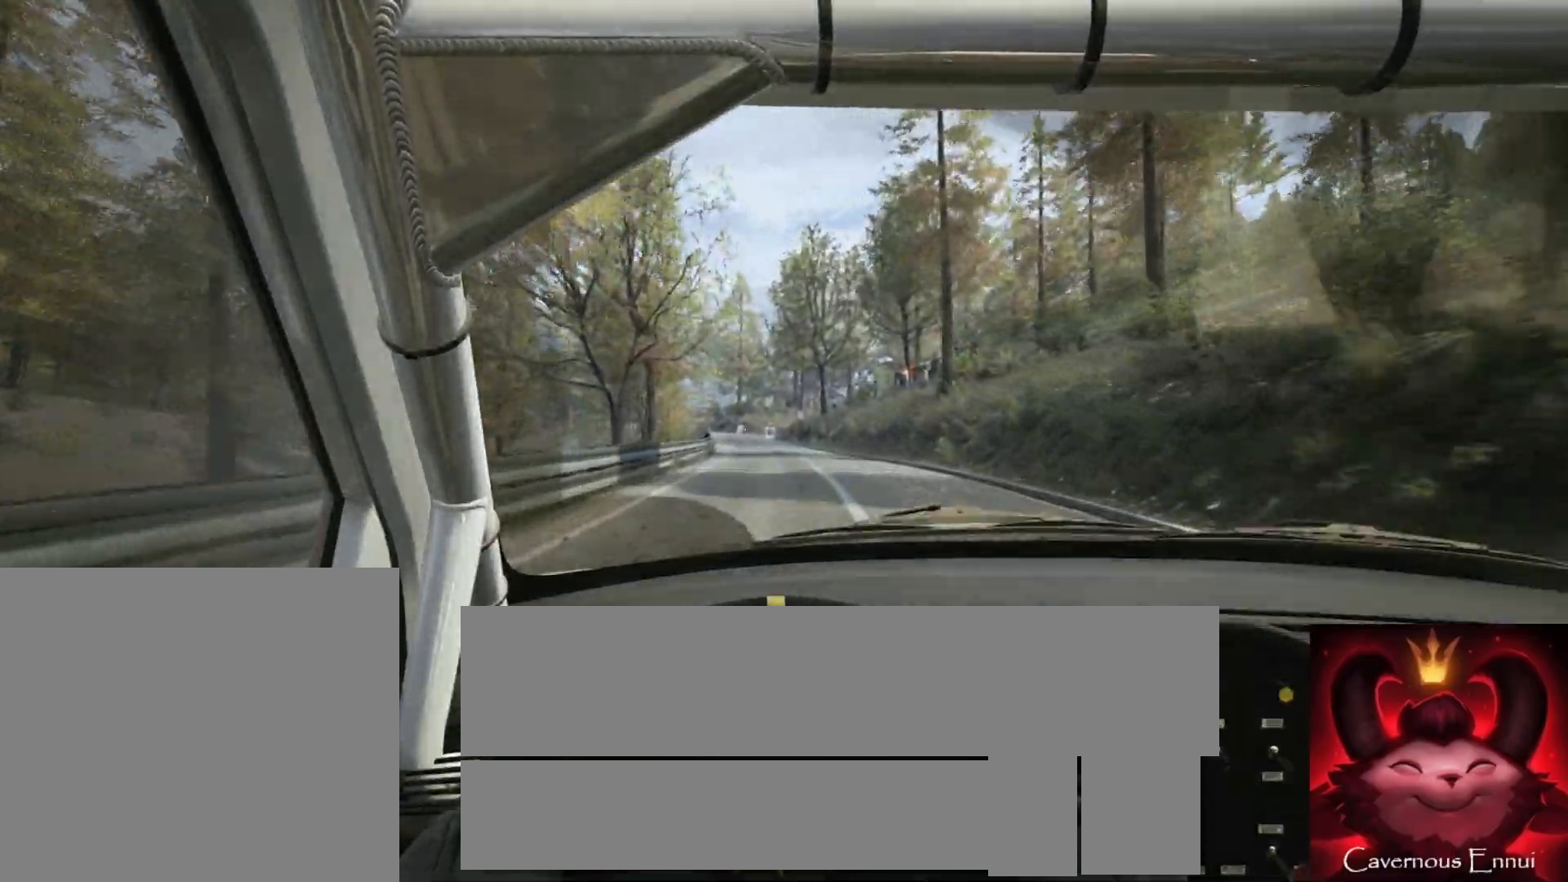
{"buttons": [], "left_stick": "center", "right_stick": "up", "events": [[117, "left_stick", "left"], [250, "left_stick", "center"]]}
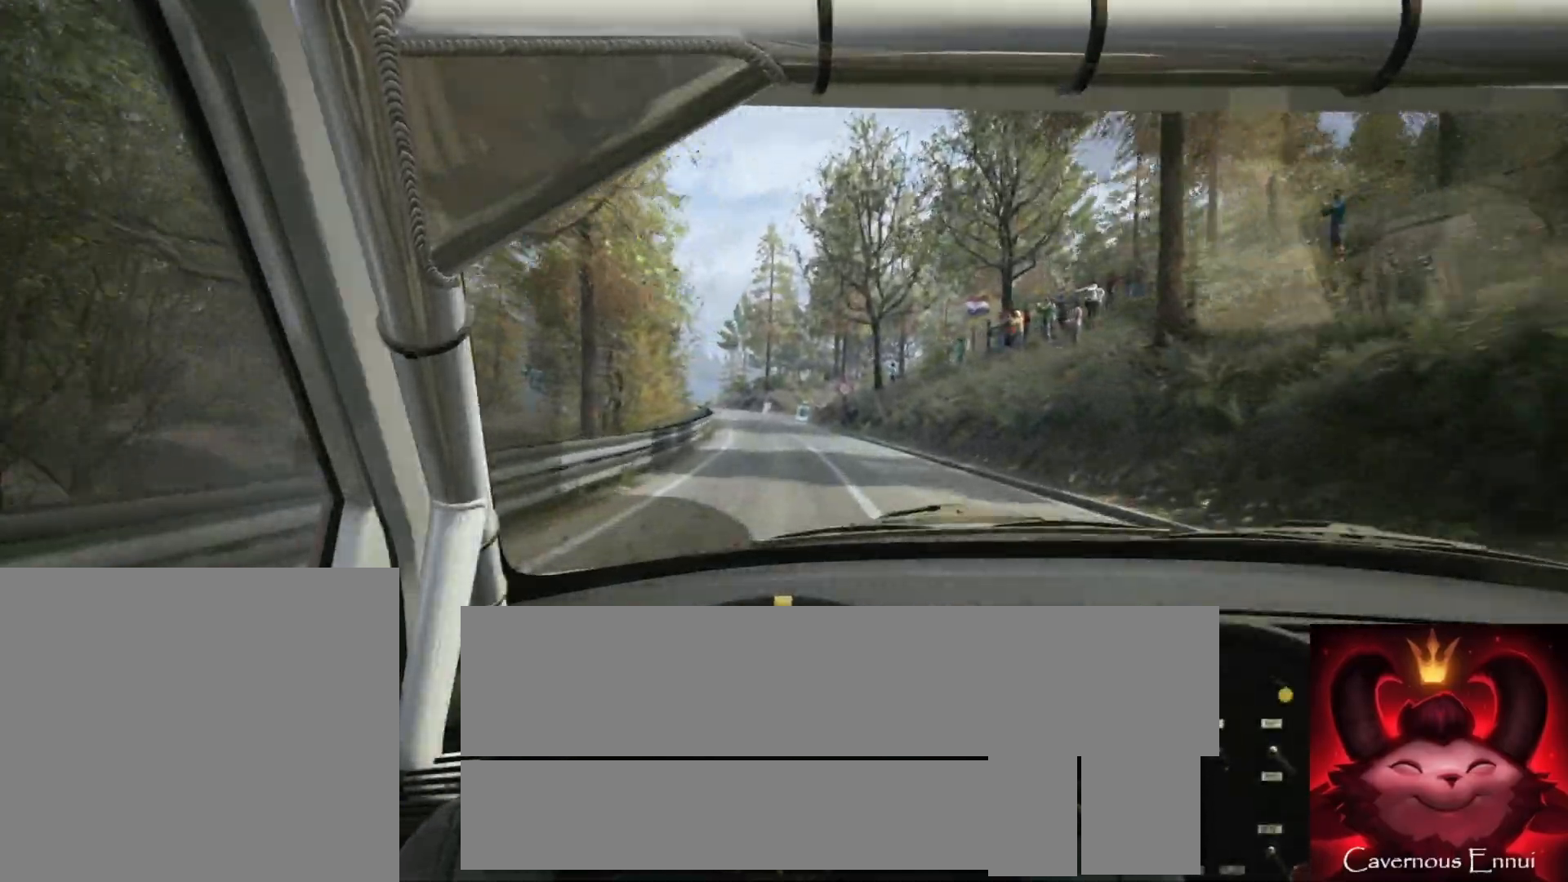
{"buttons": [], "left_stick": "left", "right_stick": "up", "events": [[67, "left_stick", "left"], [267, "left_stick", "center"], [467, "left_stick", "left"]]}
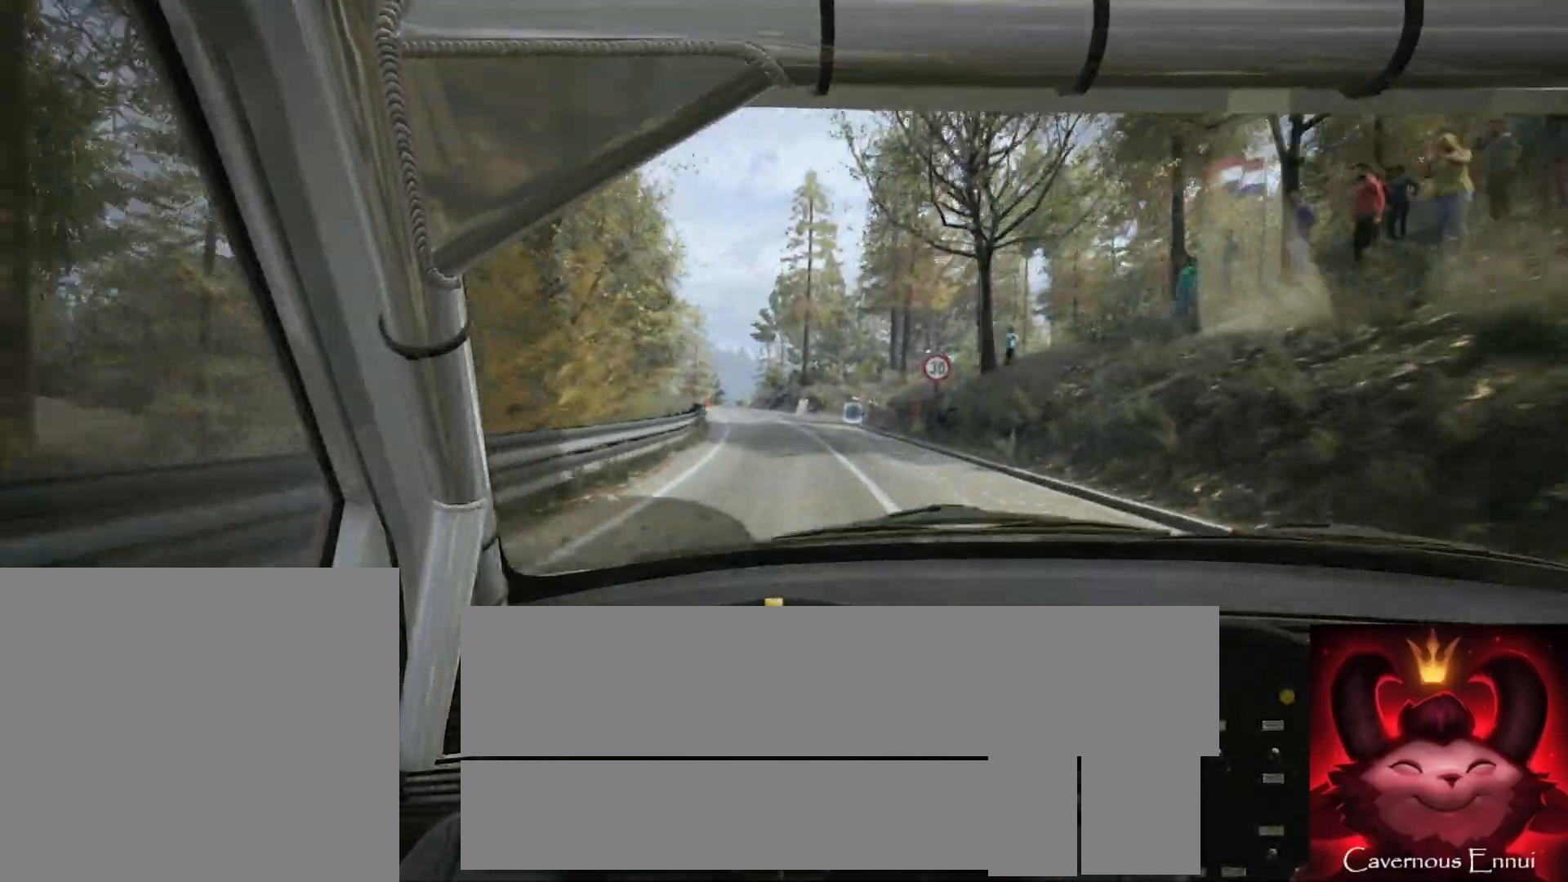
{"buttons": [], "left_stick": "left", "right_stick": "up", "events": [[167, "left_stick", "center"], [300, "left_stick", "left"]]}
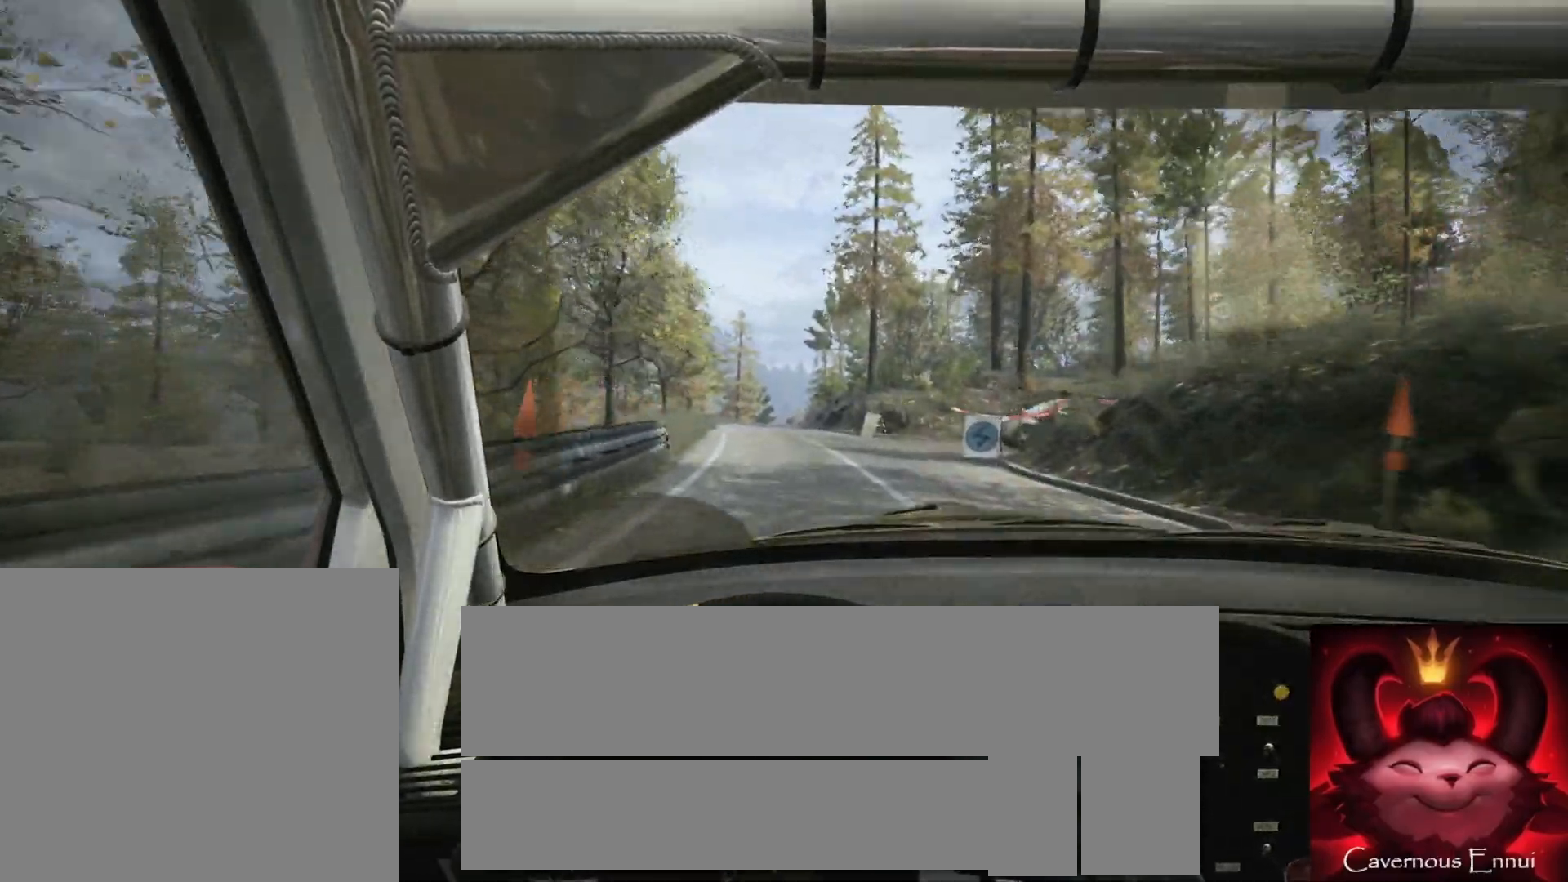
{"buttons": ["L2"], "left_stick": "center", "right_stick": "up", "events": [[67, "left_stick", "center"], [233, "L2", "down"]]}